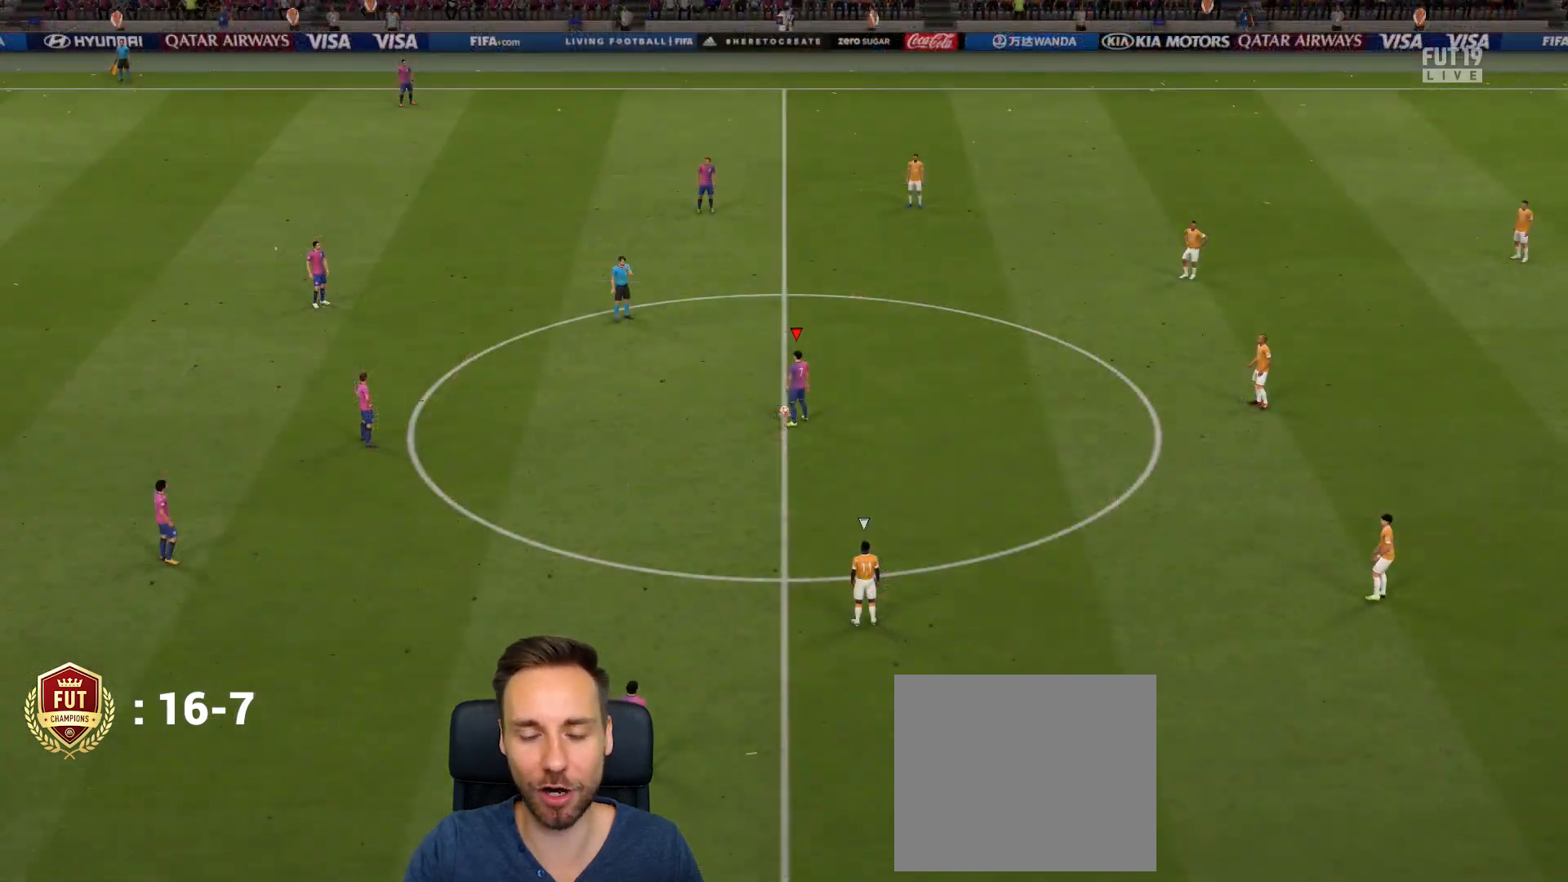
Gameplay with a controller (PlayStation layout); each line is a JSON object with the inputs held at the frame after it. "events" lists button and stick changes between this image and that frame as [ms after this image, input, new state], when the widget could be followed in between.
{"buttons": [], "left_stick": "center", "right_stick": "center", "events": [[34, "CROSS", "down"], [134, "CROSS", "up"], [201, "CROSS", "down"], [267, "CROSS", "up"], [367, "CROSS", "down"], [467, "CROSS", "up"]]}
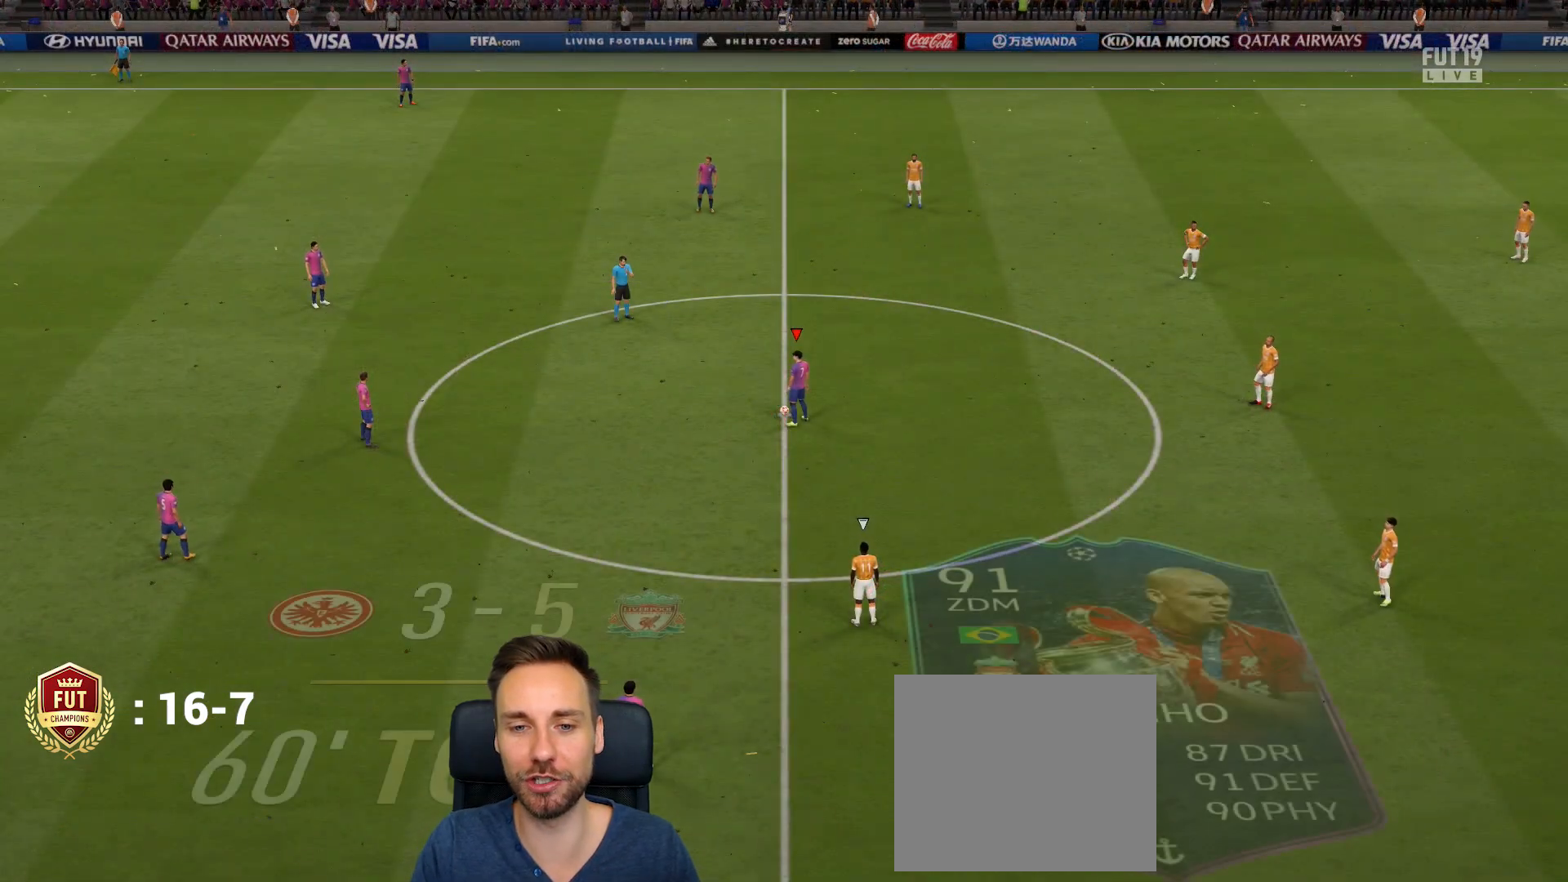
{"buttons": [], "left_stick": "right", "right_stick": "center", "events": [[33, "CROSS", "down"], [100, "CROSS", "up"], [200, "left_stick", "right"]]}
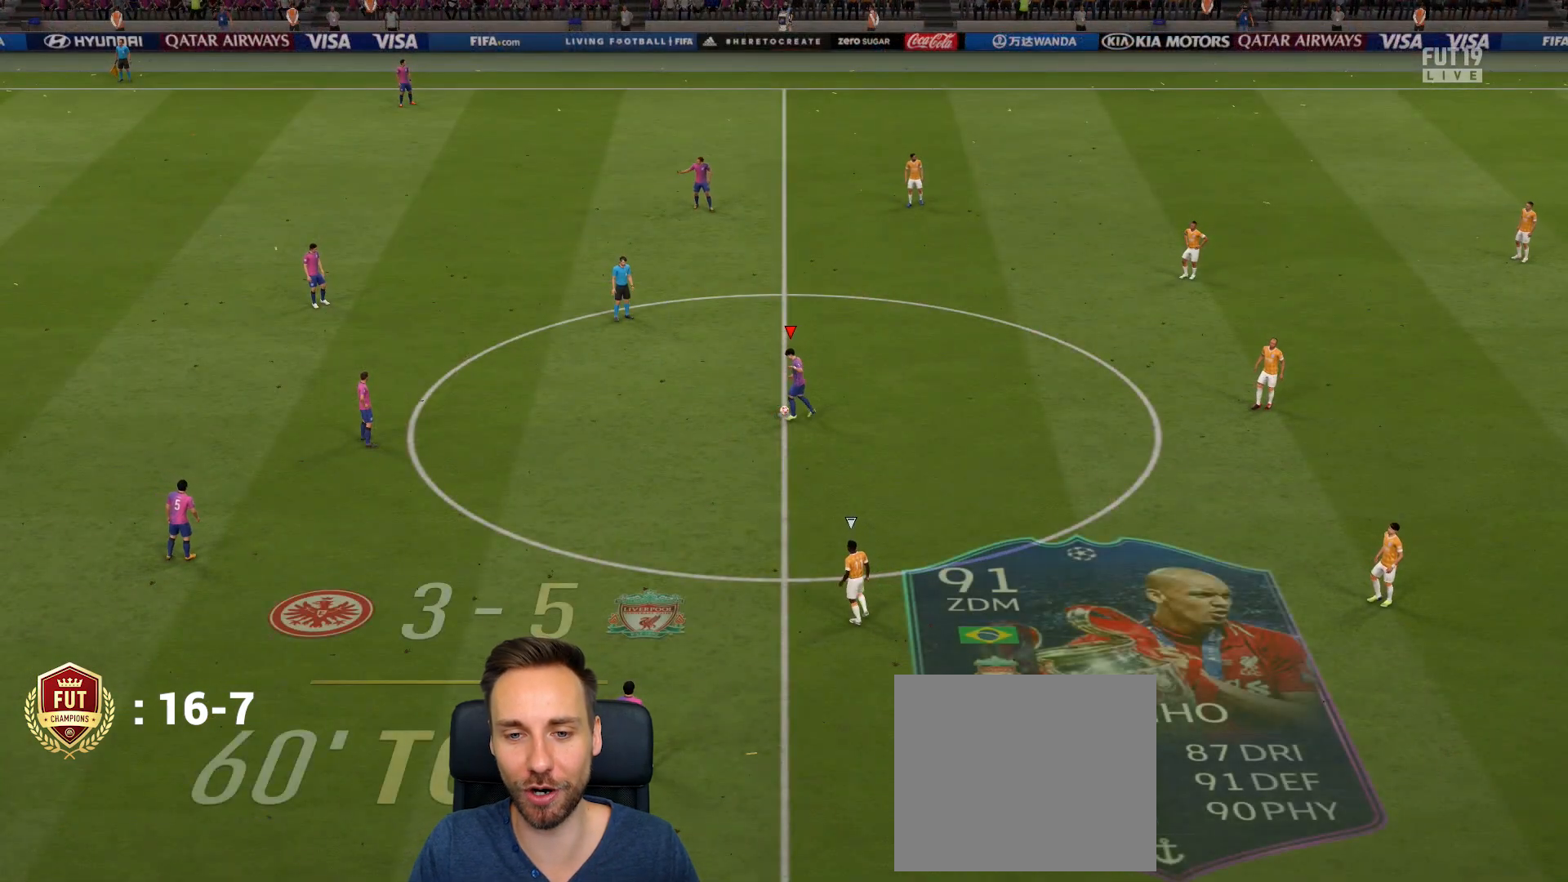
{"buttons": [], "left_stick": "up-right", "right_stick": "center", "events": [[451, "left_stick", "up-right"]]}
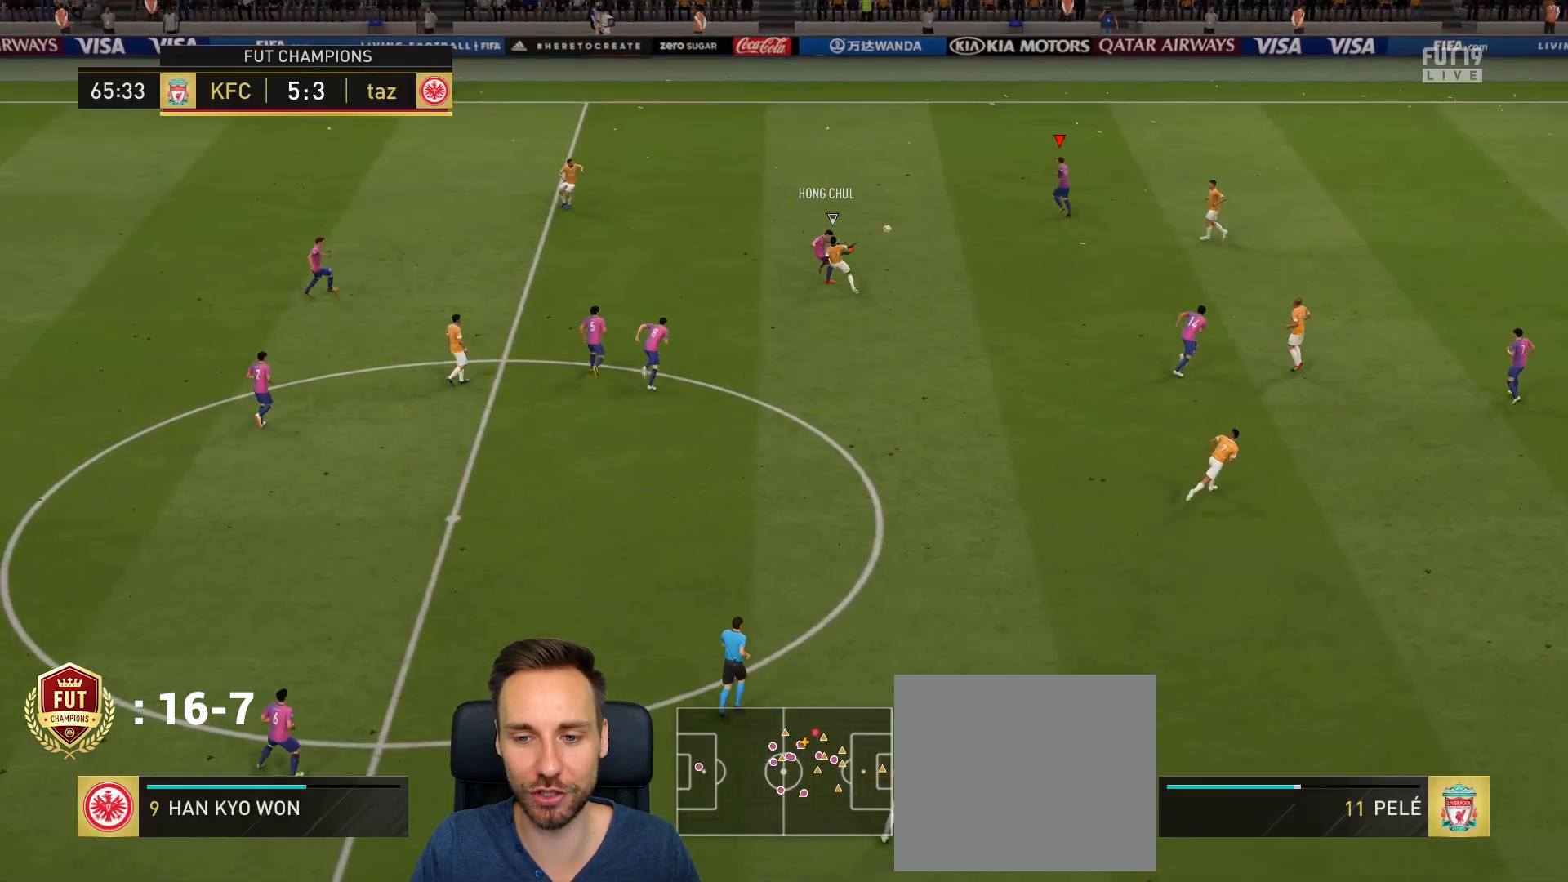
{"buttons": [], "left_stick": "down", "right_stick": "center", "events": [[17, "left_stick", "up"], [150, "left_stick", "down"], [250, "CROSS", "down"], [283, "L1", "down"], [384, "CROSS", "up"], [484, "L1", "up"]]}
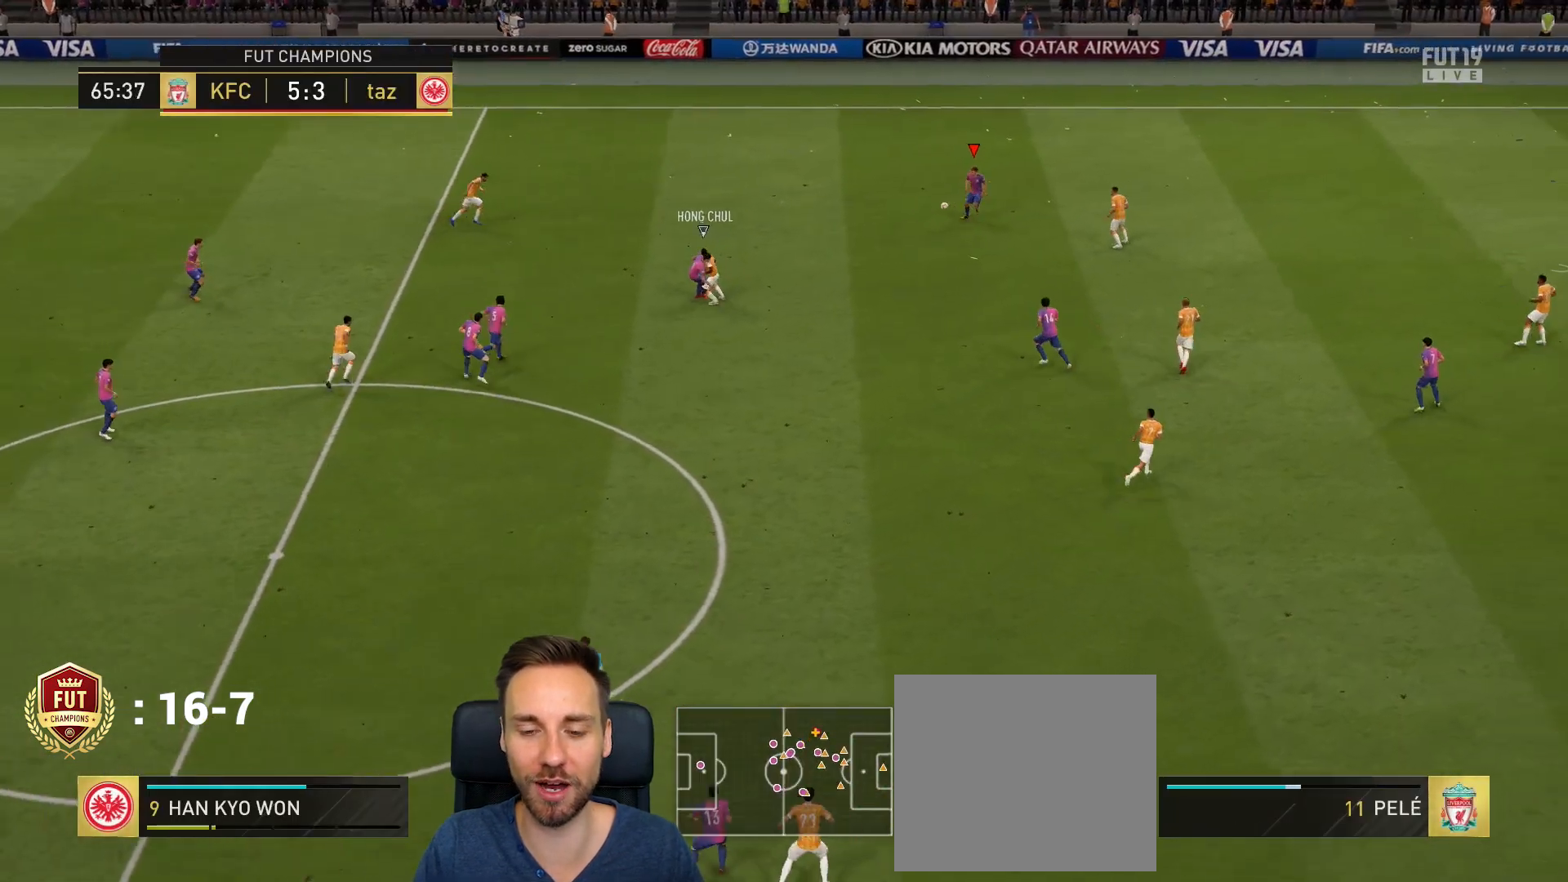
{"buttons": [], "left_stick": "down-left", "right_stick": "center", "events": [[50, "left_stick", "center"], [284, "left_stick", "up-left"], [384, "left_stick", "down-left"]]}
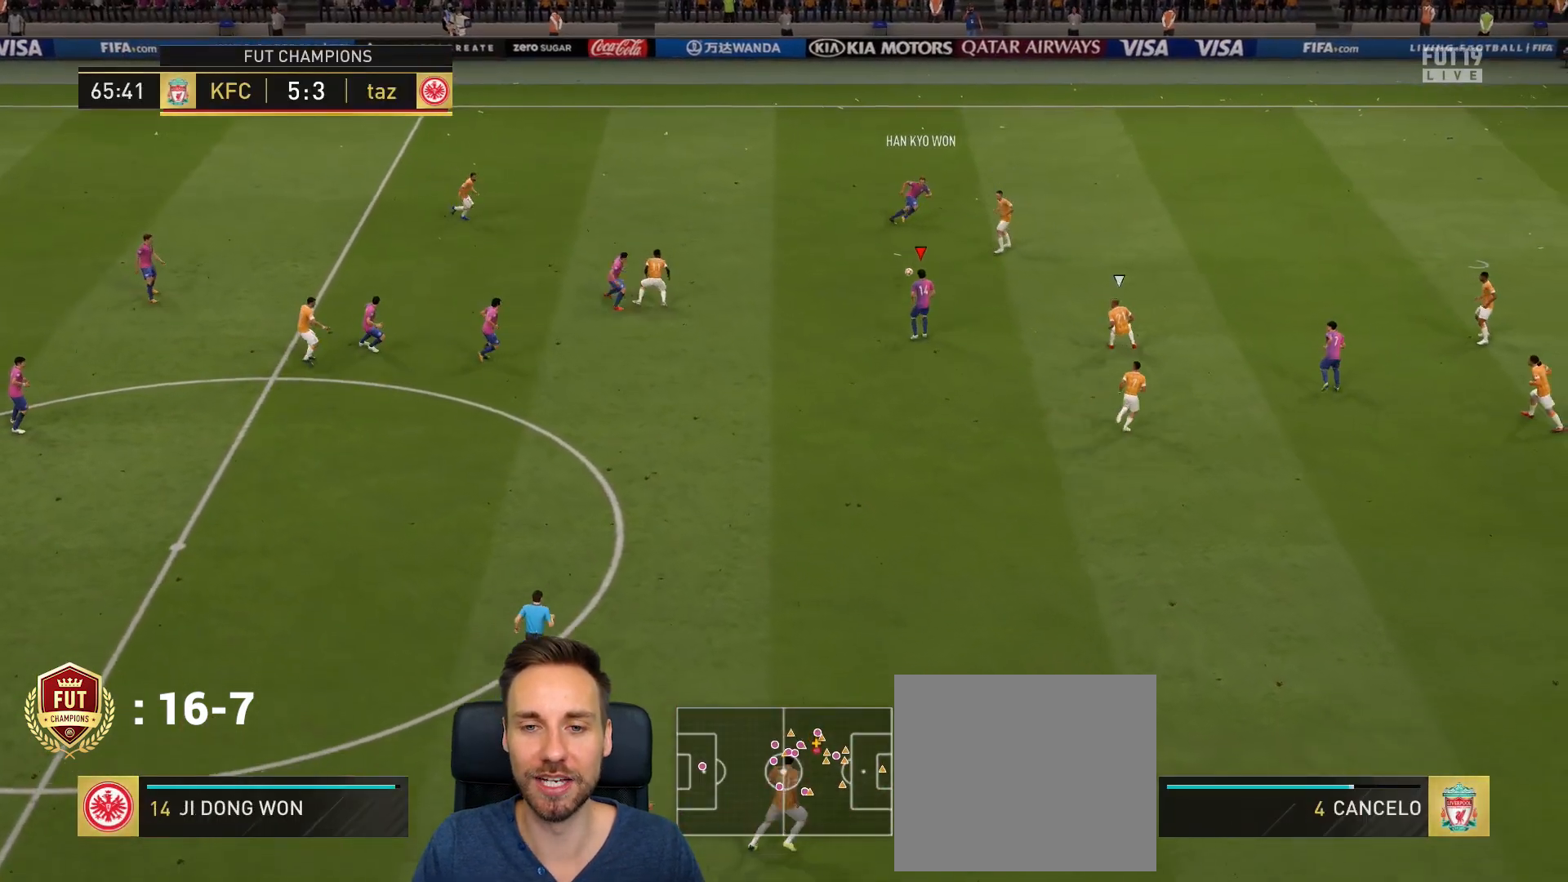
{"buttons": [], "left_stick": "down", "right_stick": "center", "events": [[50, "left_stick", "down"]]}
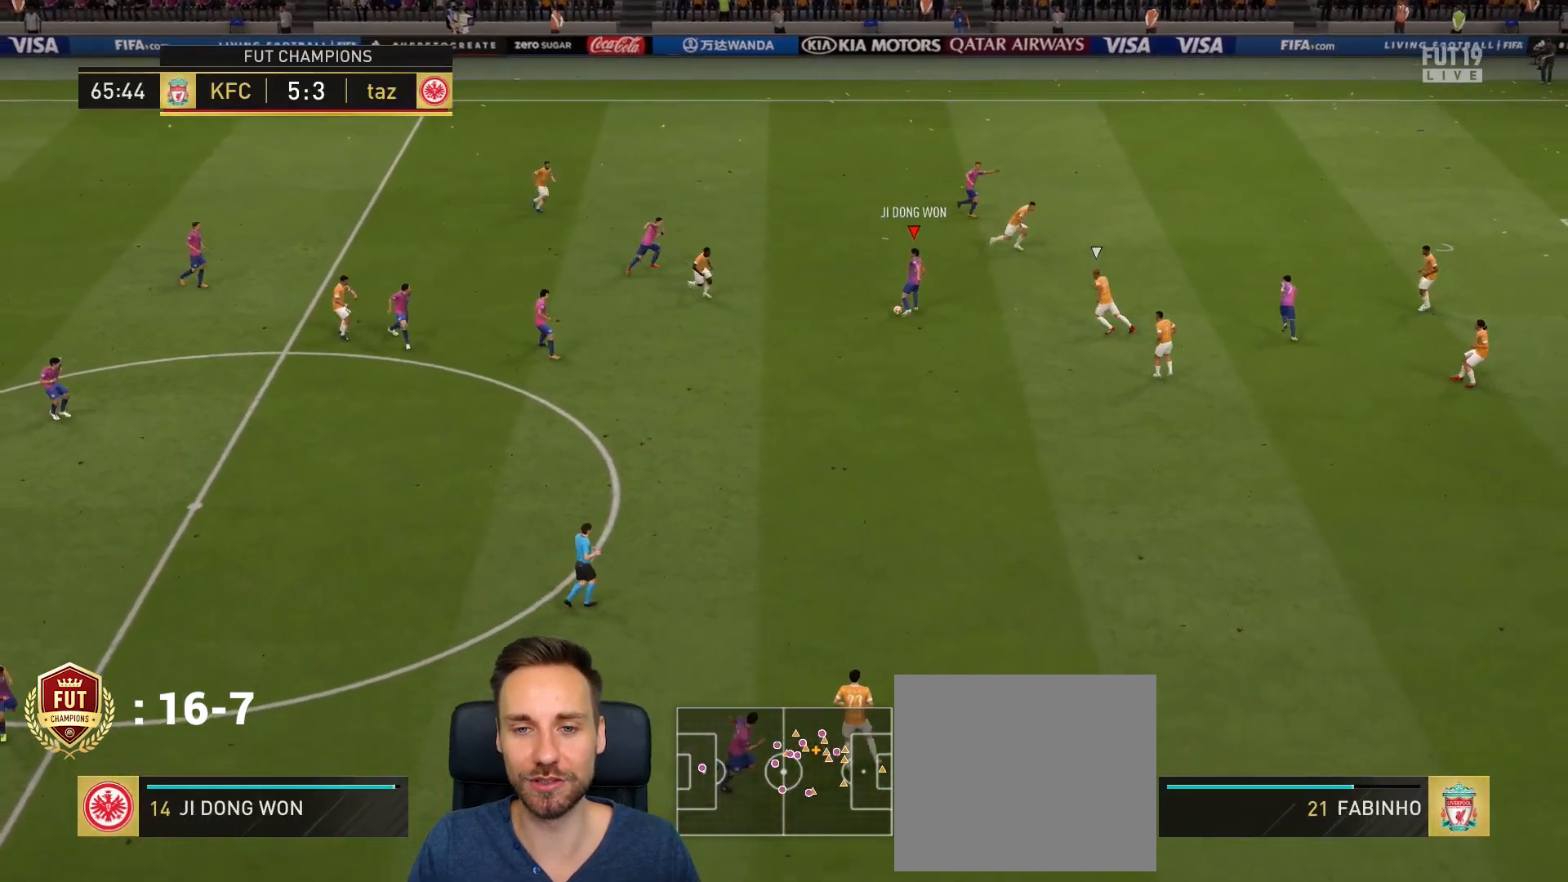
{"buttons": [], "left_stick": "down", "right_stick": "center", "events": []}
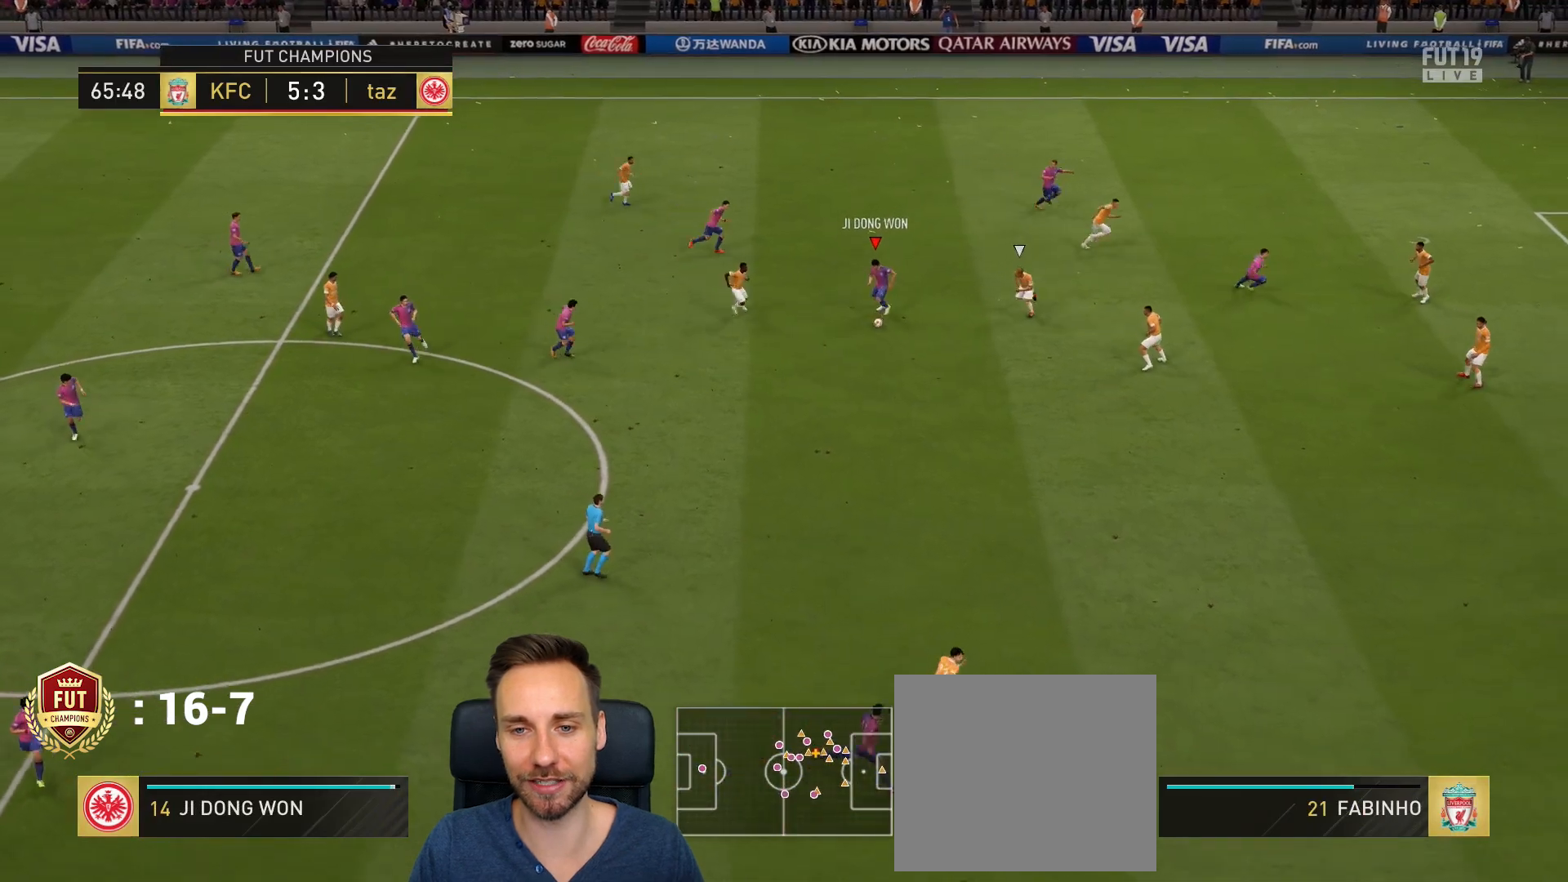
{"buttons": ["L1"], "left_stick": "up", "right_stick": "center", "events": [[217, "left_stick", "up"], [283, "L1", "down"]]}
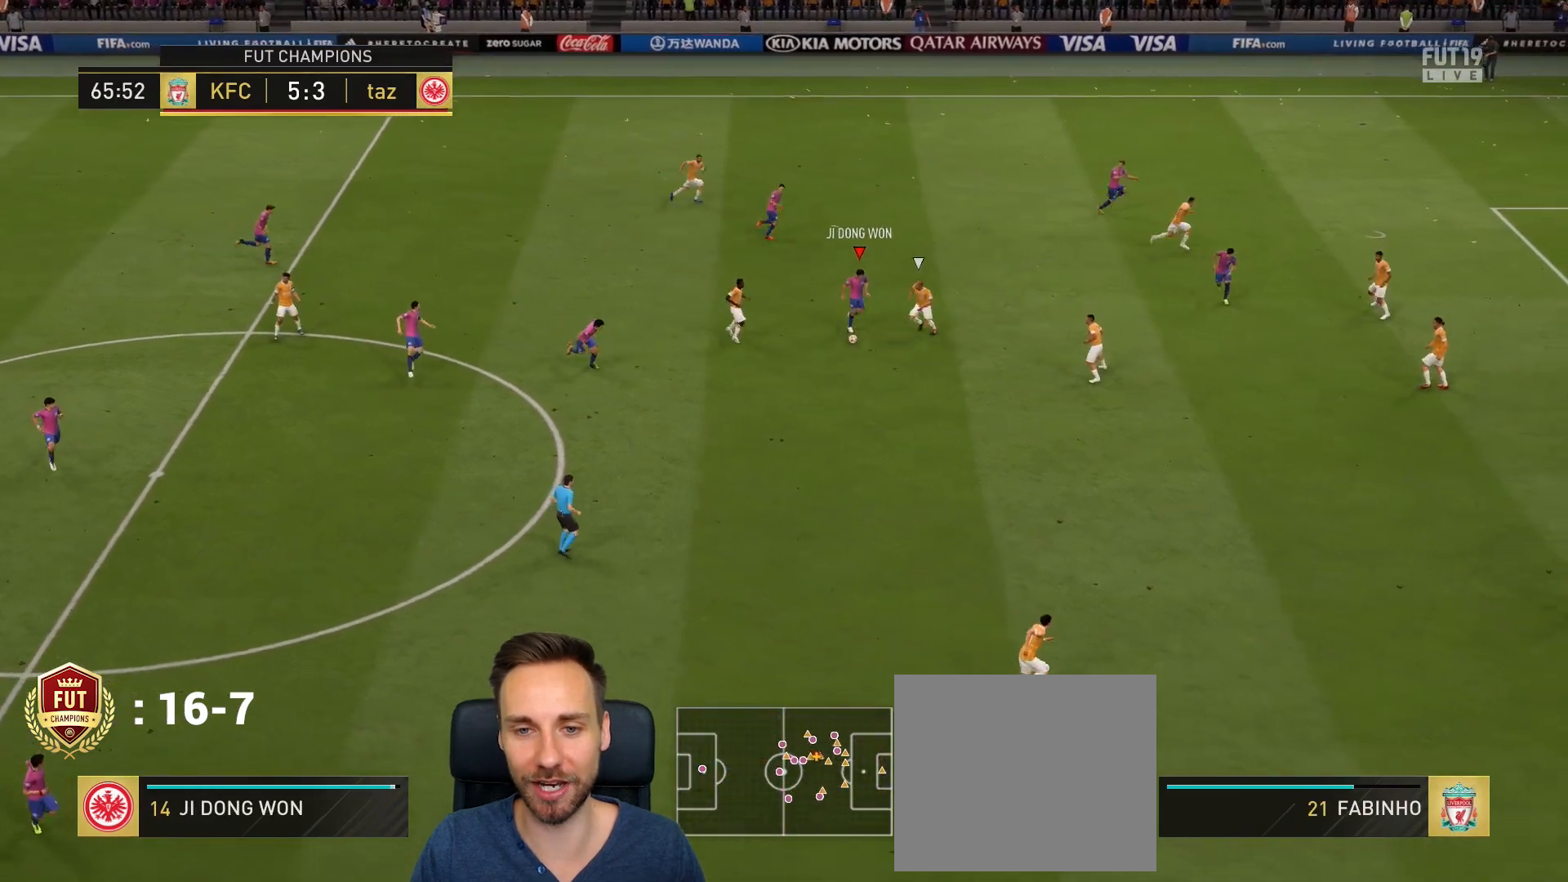
{"buttons": [], "left_stick": "up", "right_stick": "center", "events": [[317, "L1", "up"]]}
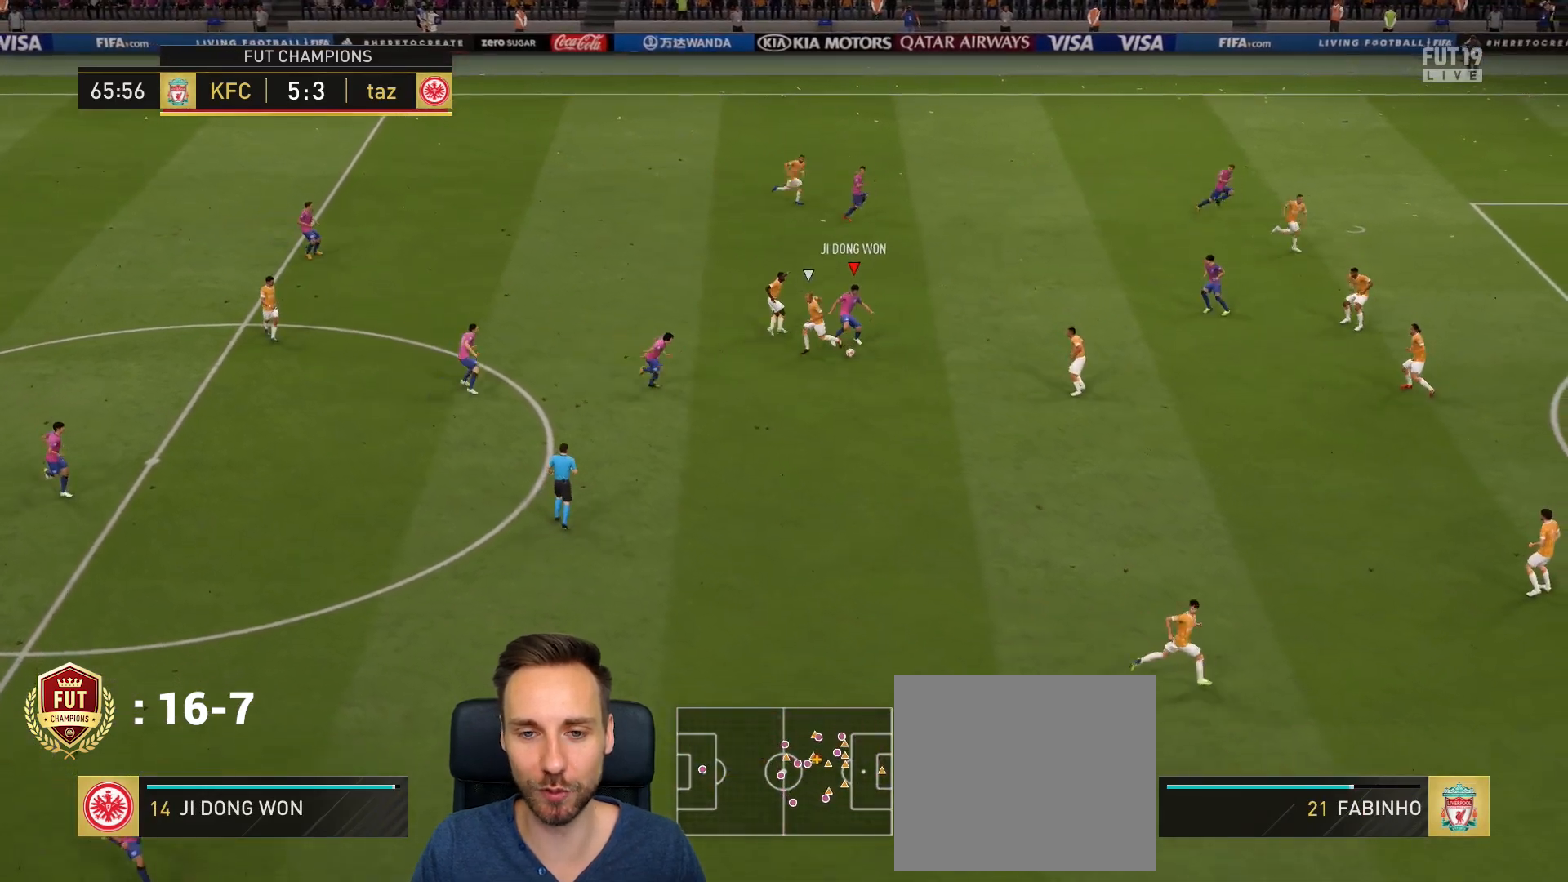
{"buttons": [], "left_stick": "right", "right_stick": "center", "events": [[117, "left_stick", "right"], [350, "CROSS", "down"], [450, "CROSS", "up"]]}
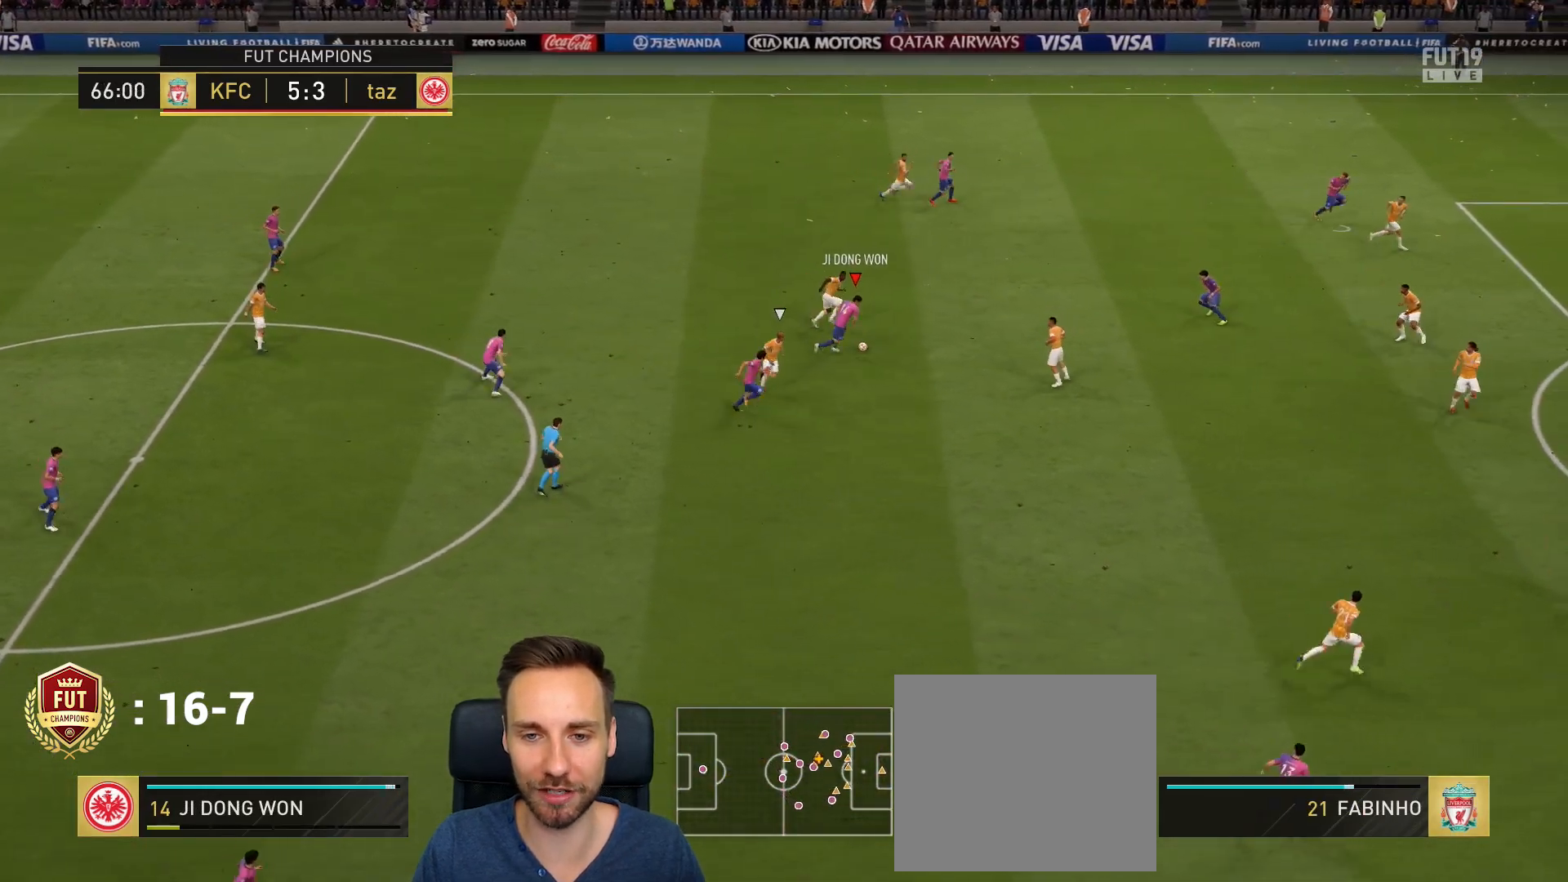
{"buttons": ["CROSS"], "left_stick": "down-right", "right_stick": "center", "events": [[417, "SQUARE", "down"], [451, "left_stick", "down-right"], [484, "CROSS", "down"], [484, "SQUARE", "up"]]}
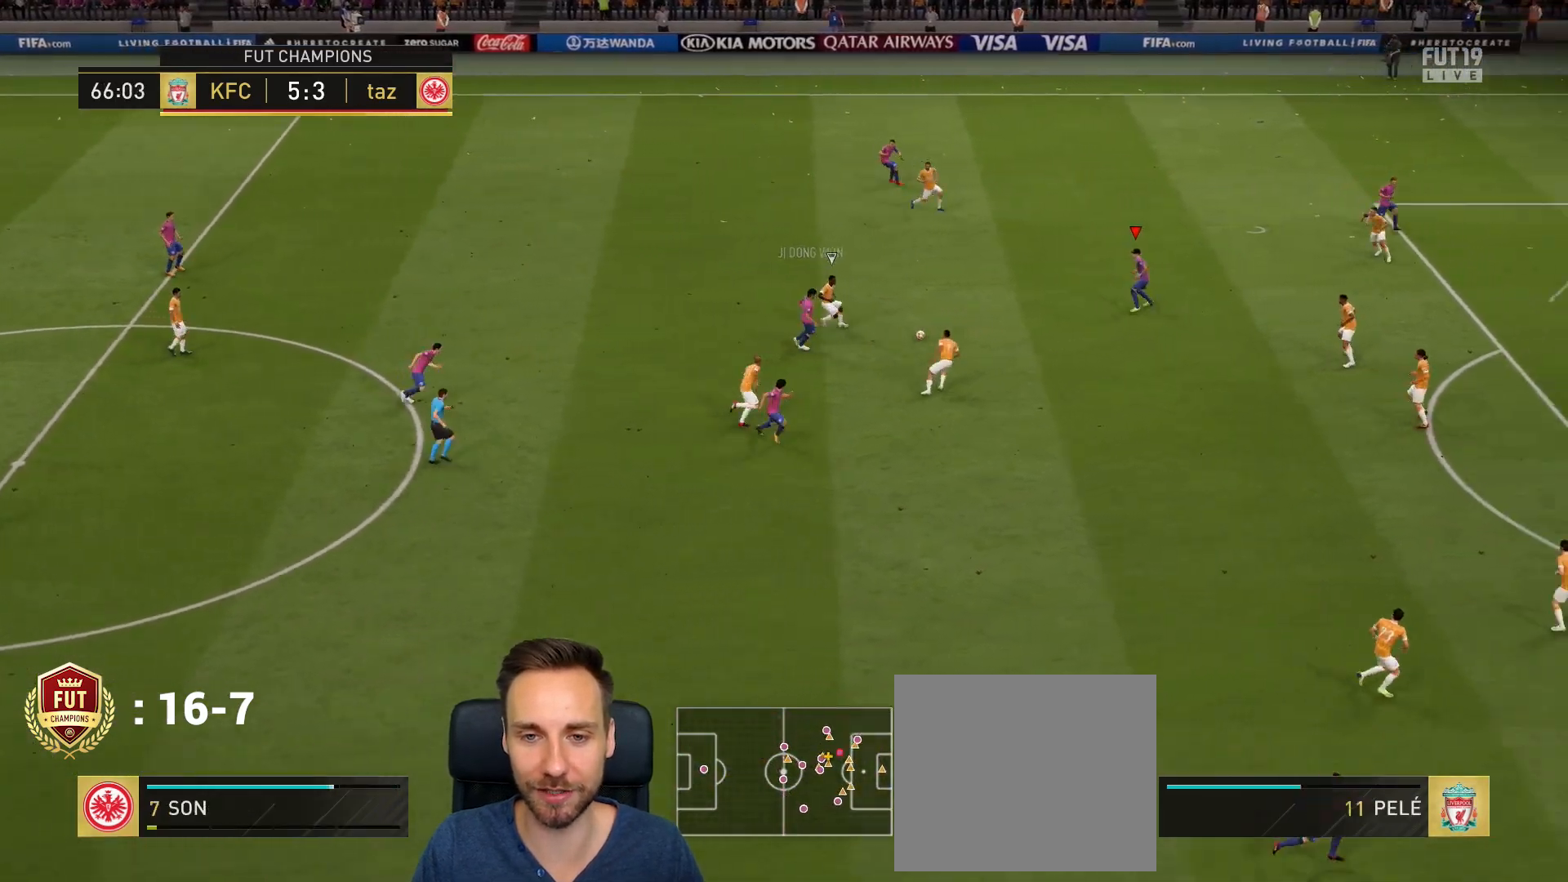
{"buttons": [], "left_stick": "down-right", "right_stick": "center", "events": [[83, "CROSS", "up"]]}
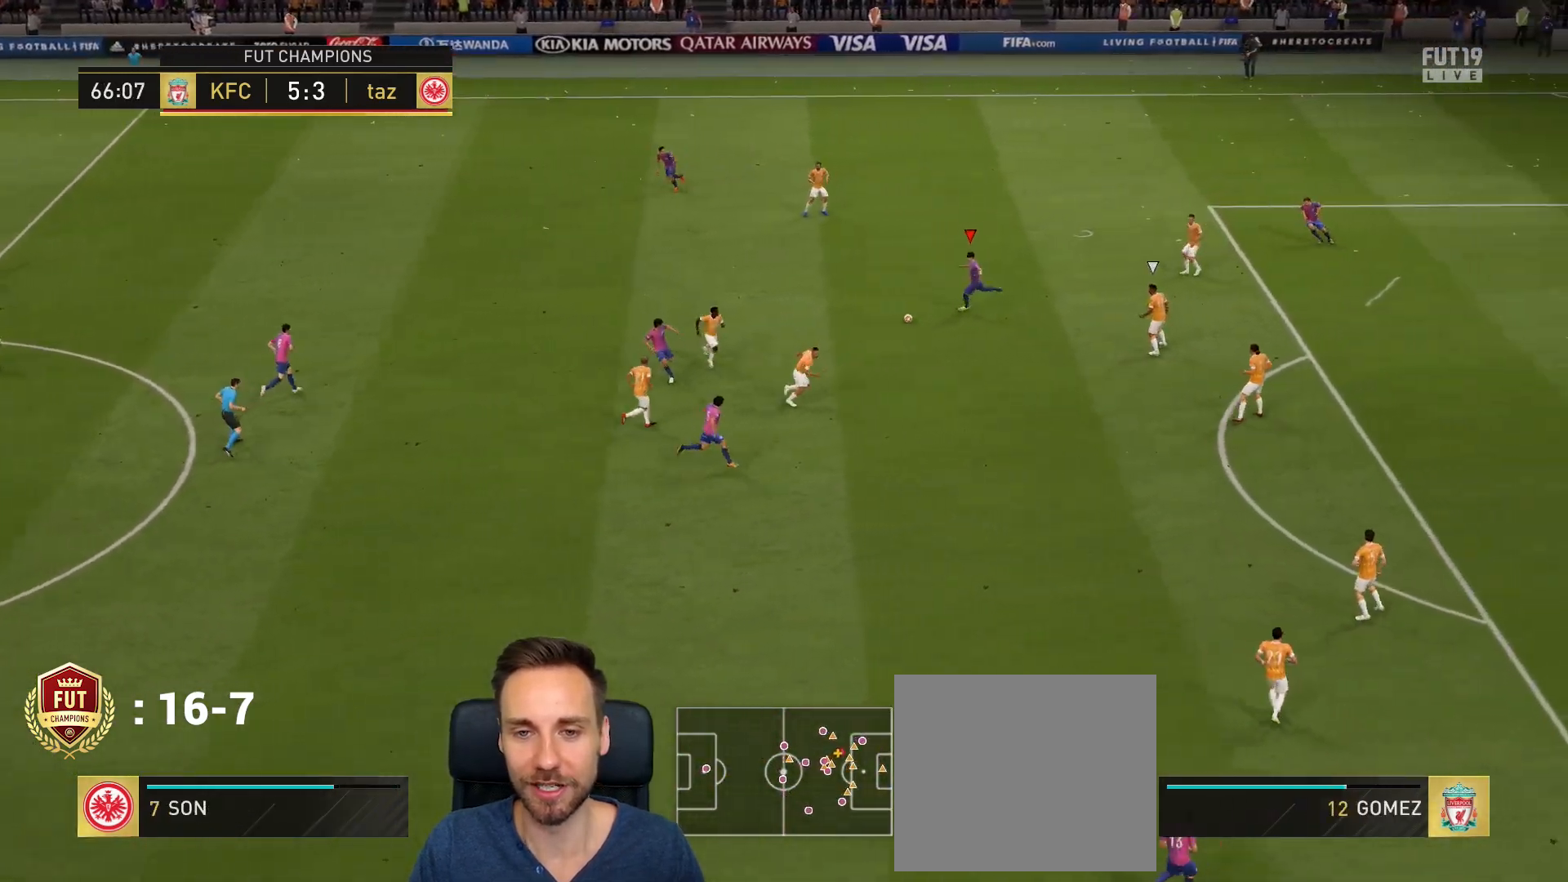
{"buttons": ["L1"], "left_stick": "down-right", "right_stick": "up-right", "events": [[351, "L1", "down"], [384, "right_stick", "up-right"]]}
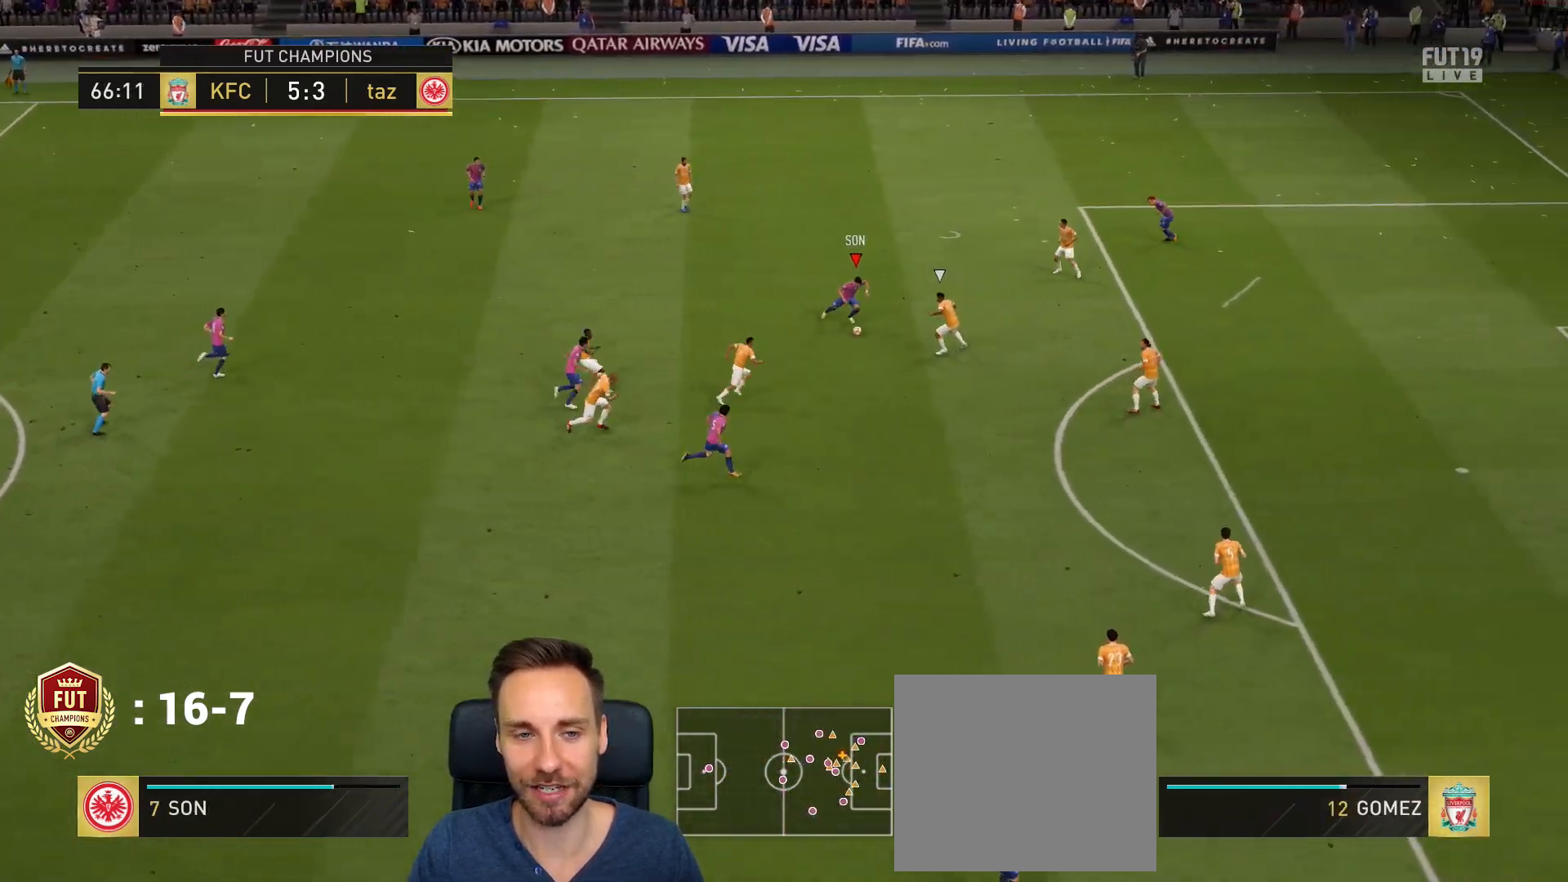
{"buttons": [], "left_stick": "right", "right_stick": "center", "events": [[33, "left_stick", "right"], [317, "right_stick", "center"], [417, "L1", "up"]]}
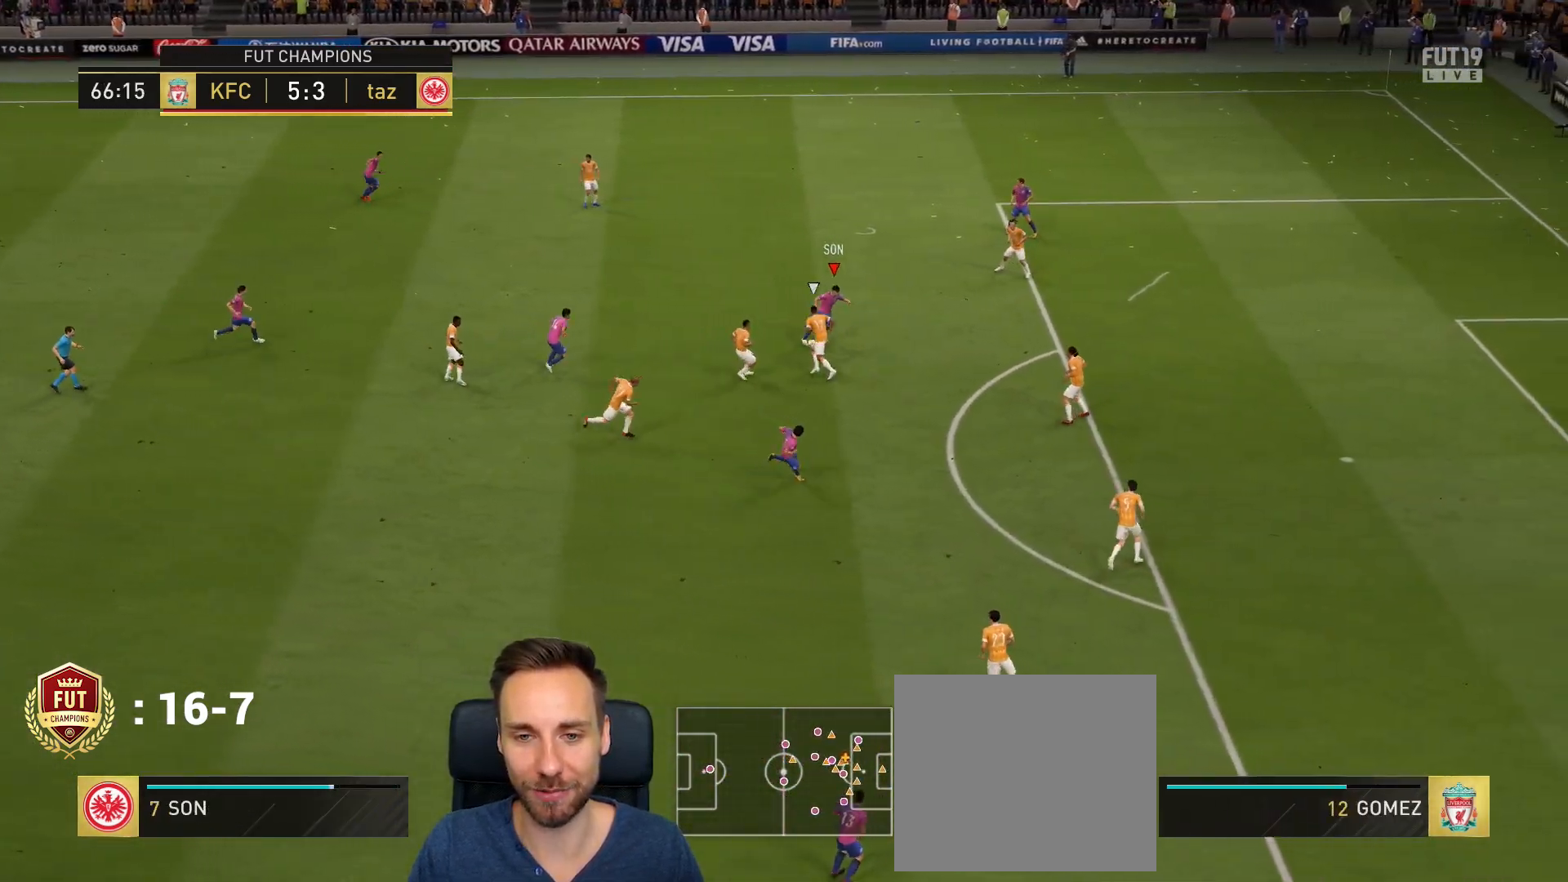
{"buttons": ["L1"], "left_stick": "right", "right_stick": "down", "events": [[451, "L1", "down"], [451, "right_stick", "down"]]}
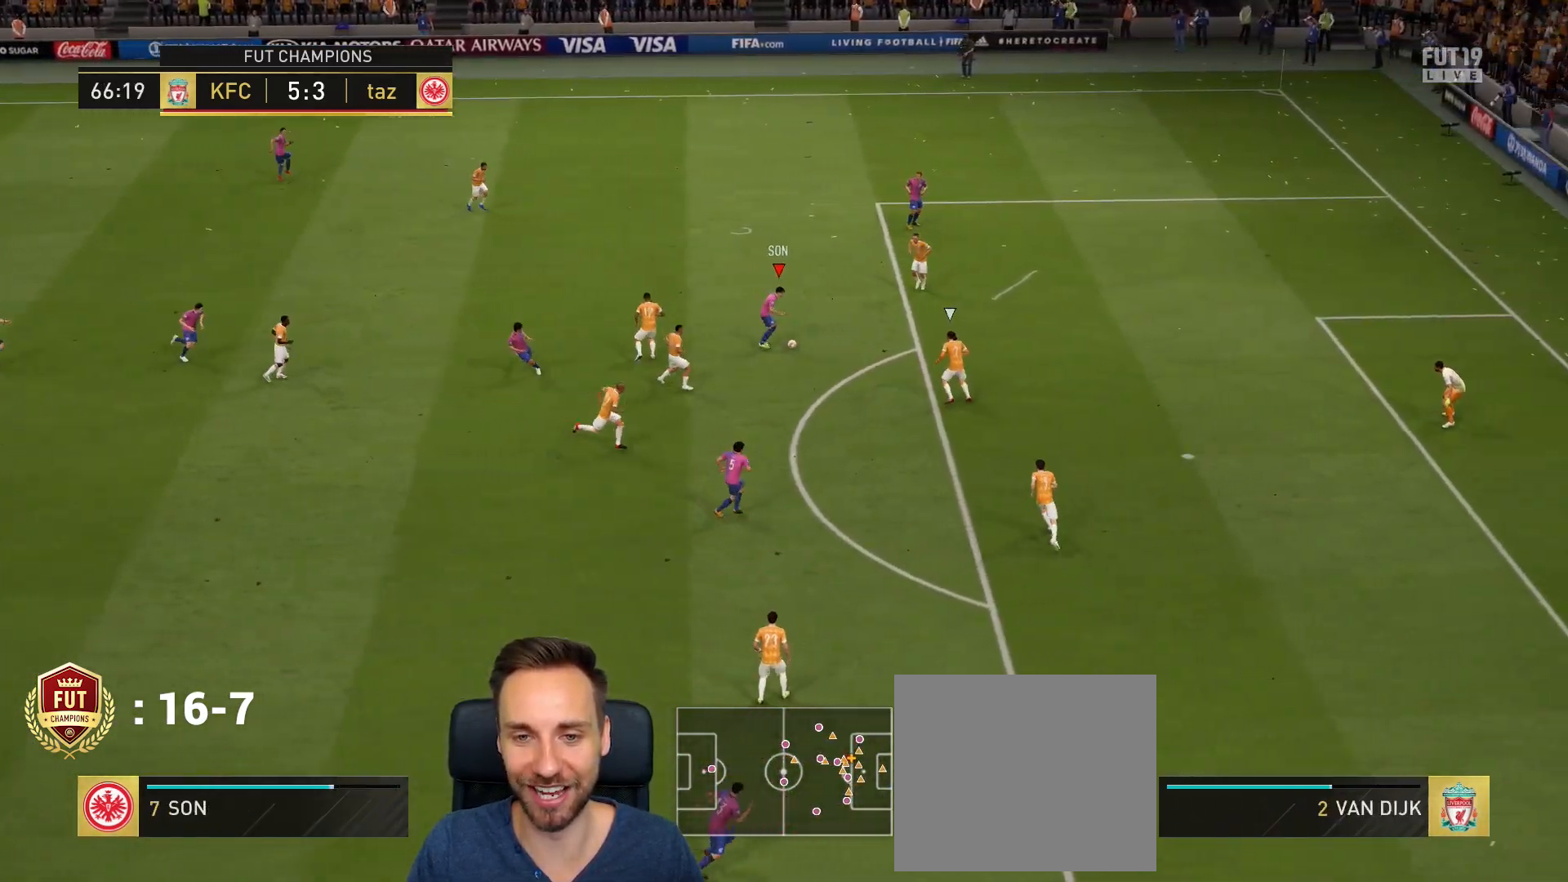
{"buttons": ["L1"], "left_stick": "down-right", "right_stick": "down", "events": [[283, "left_stick", "down-right"]]}
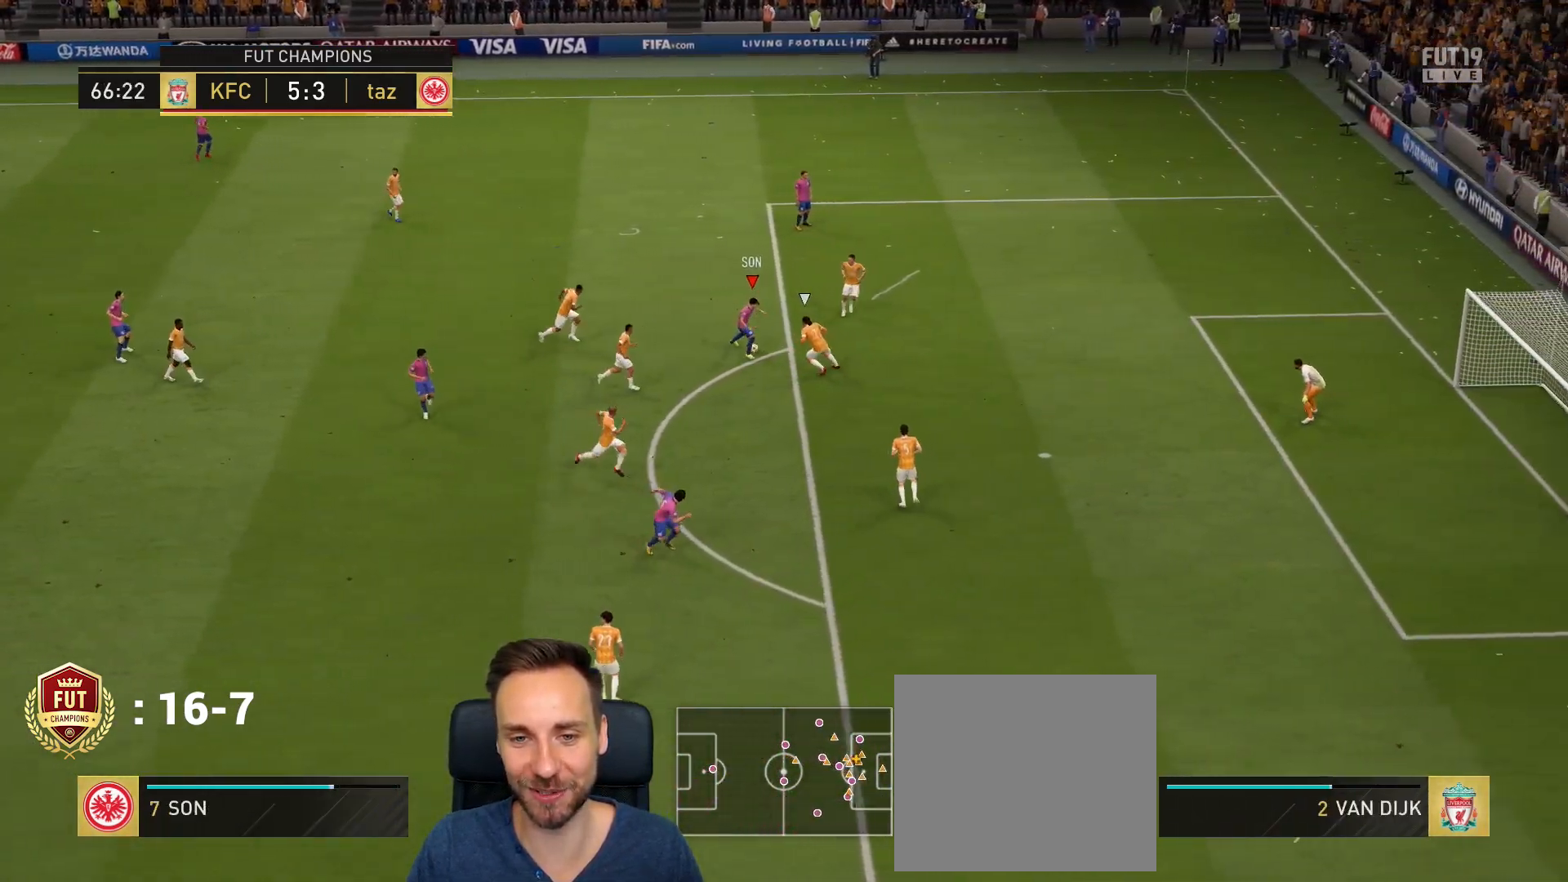
{"buttons": ["CIRCLE", "L1", "R1"], "left_stick": "up-right", "right_stick": "center", "events": [[17, "right_stick", "center"], [84, "L1", "up"], [284, "L1", "down"], [284, "R1", "down"], [317, "CIRCLE", "down"], [351, "left_stick", "up-right"]]}
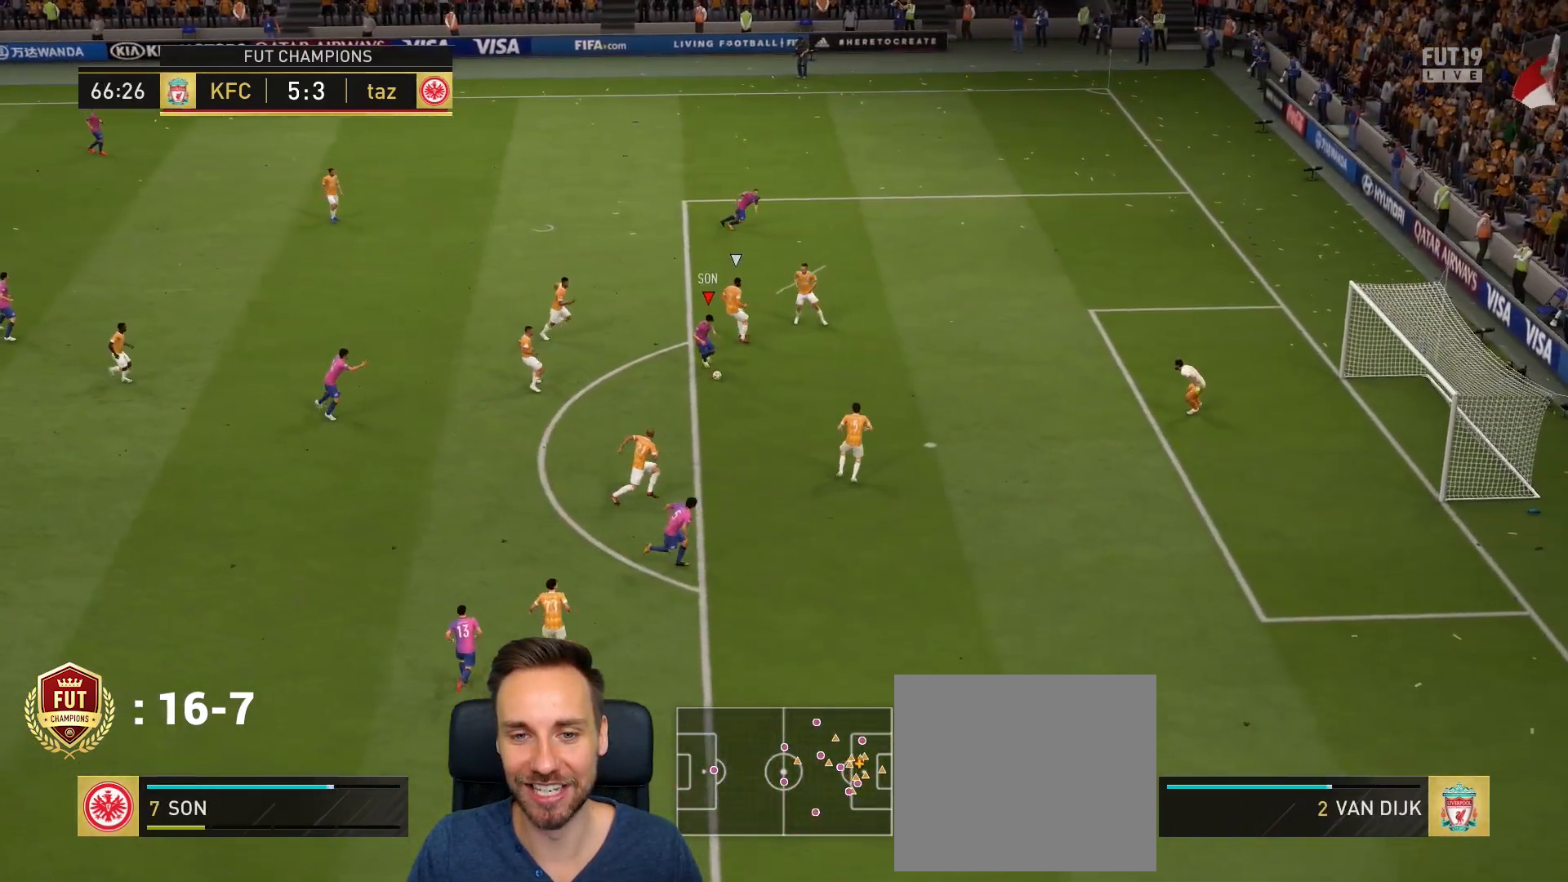
{"buttons": [], "left_stick": "up-right", "right_stick": "center", "events": [[17, "CIRCLE", "up"], [183, "CIRCLE", "down"], [317, "CIRCLE", "up"], [317, "L1", "up"], [317, "R1", "up"]]}
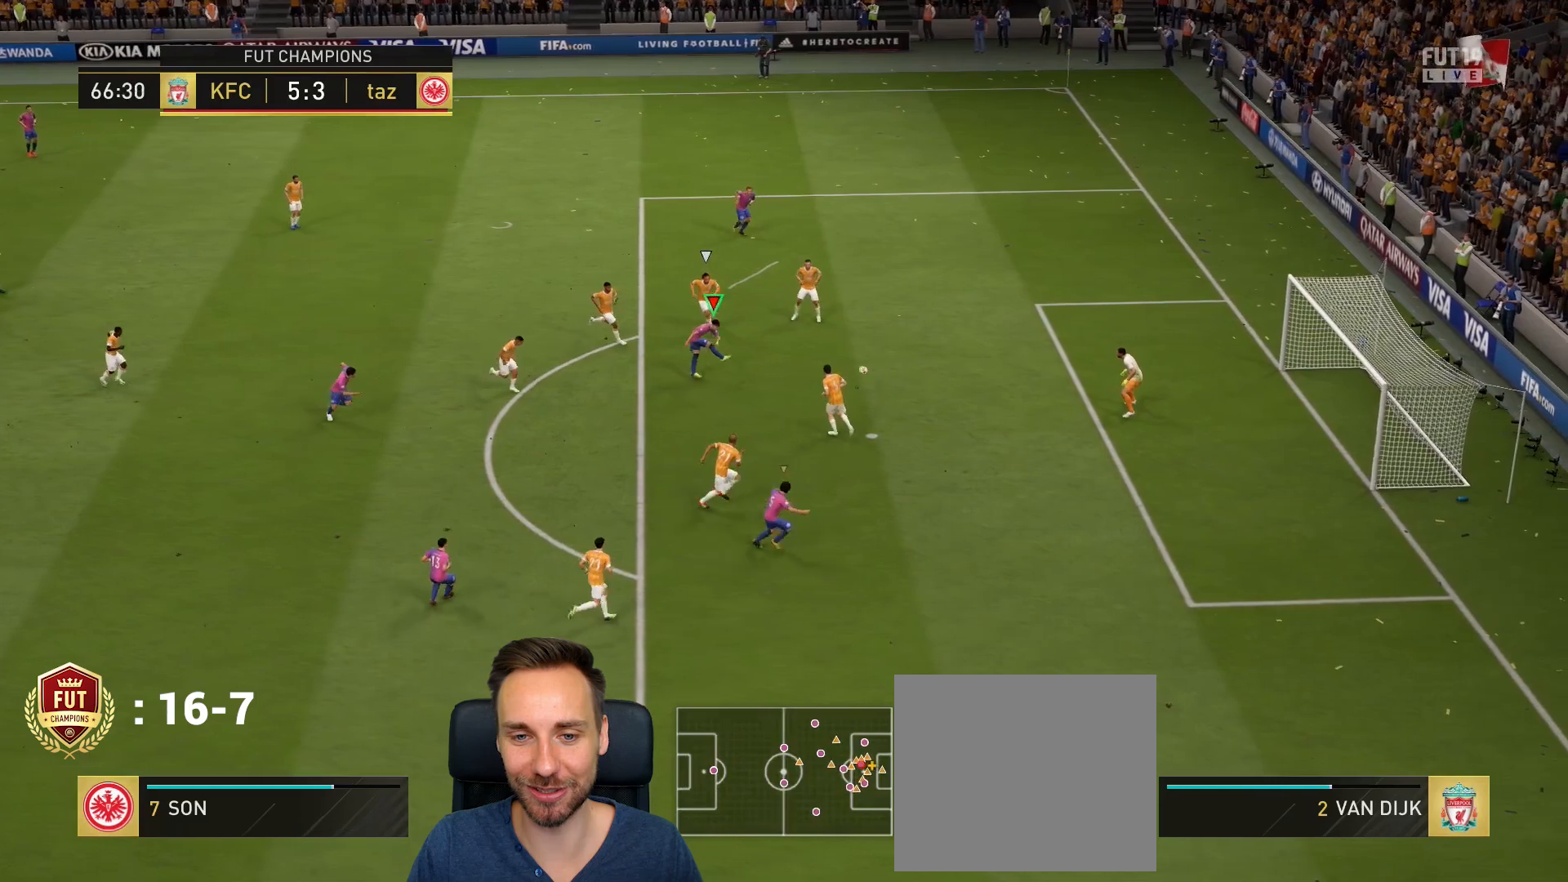
{"buttons": [], "left_stick": "up-right", "right_stick": "center", "events": [[50, "left_stick", "right"], [434, "left_stick", "up-right"]]}
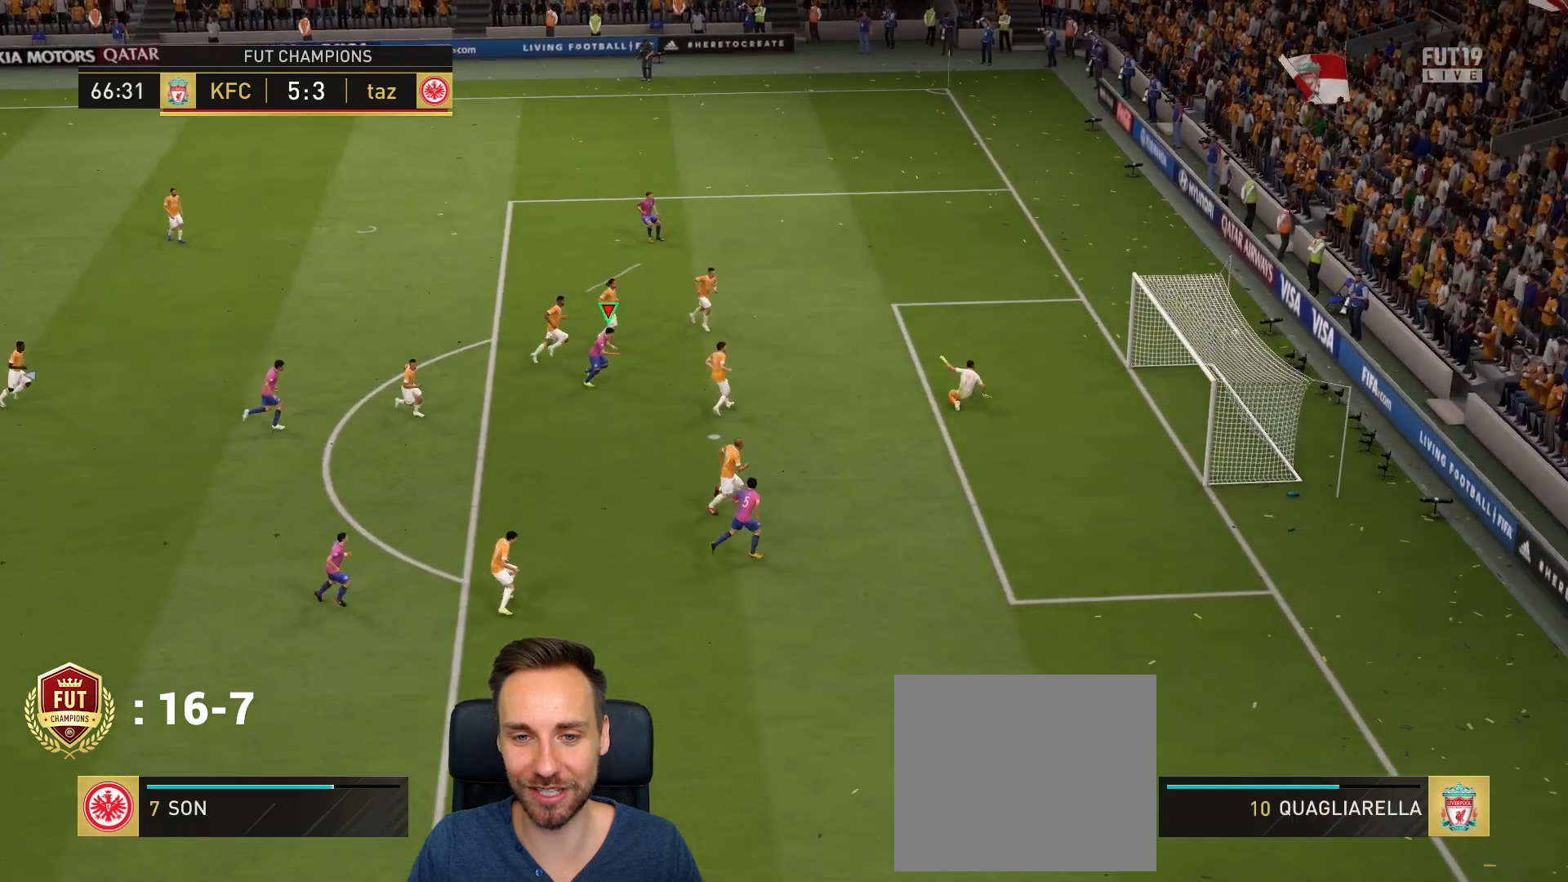
{"buttons": [], "left_stick": "up-right", "right_stick": "center", "events": []}
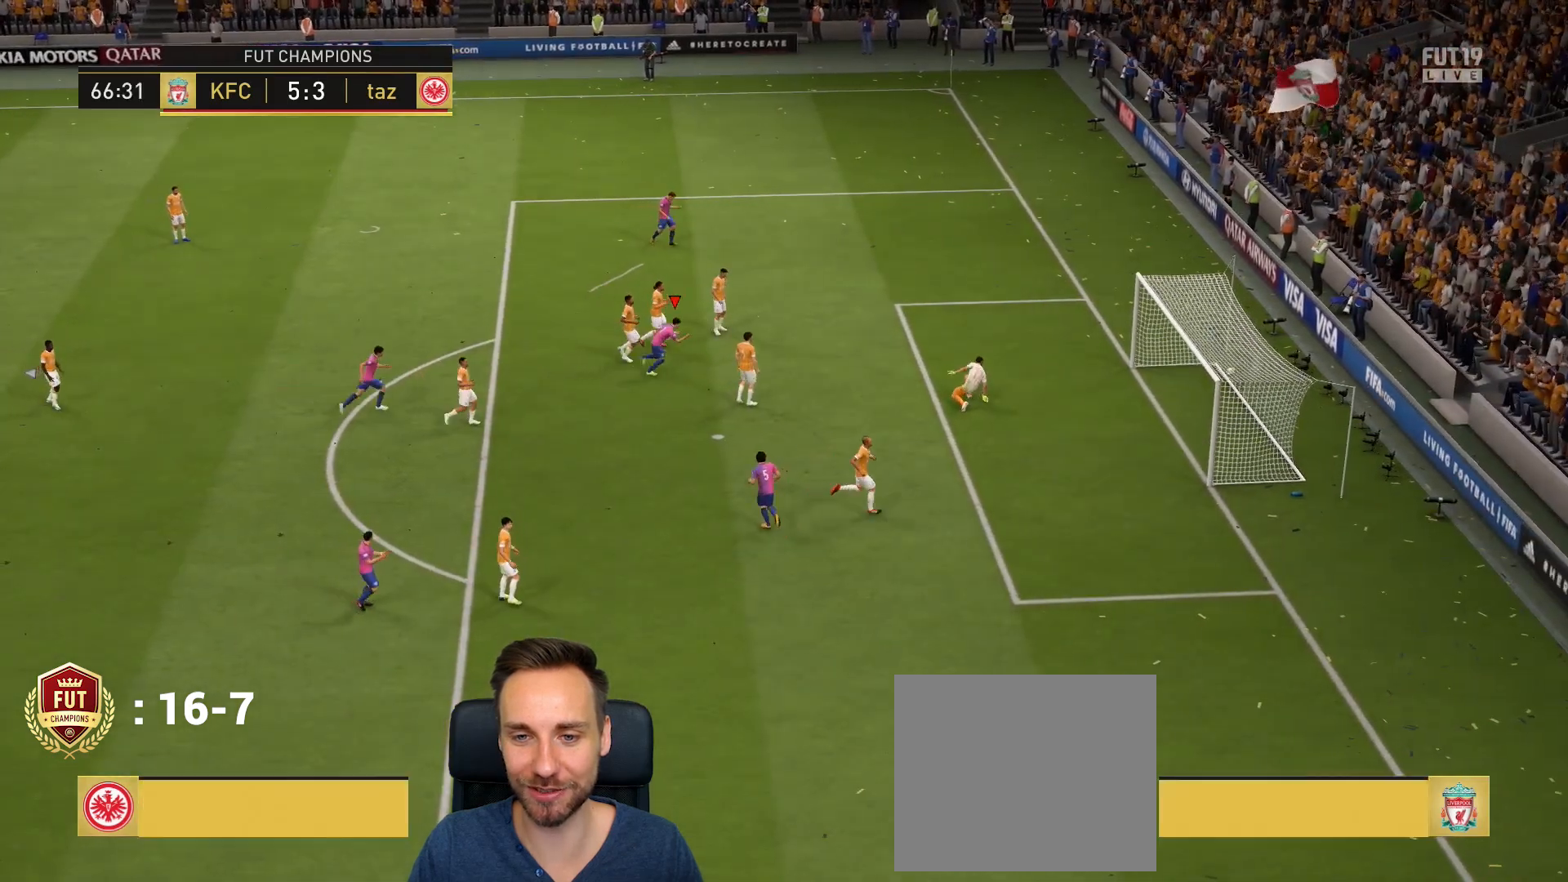
{"buttons": [], "left_stick": "center", "right_stick": "center", "events": [[251, "L1", "down"], [251, "R1", "down"], [384, "R1", "up"], [417, "L1", "up"], [451, "left_stick", "center"]]}
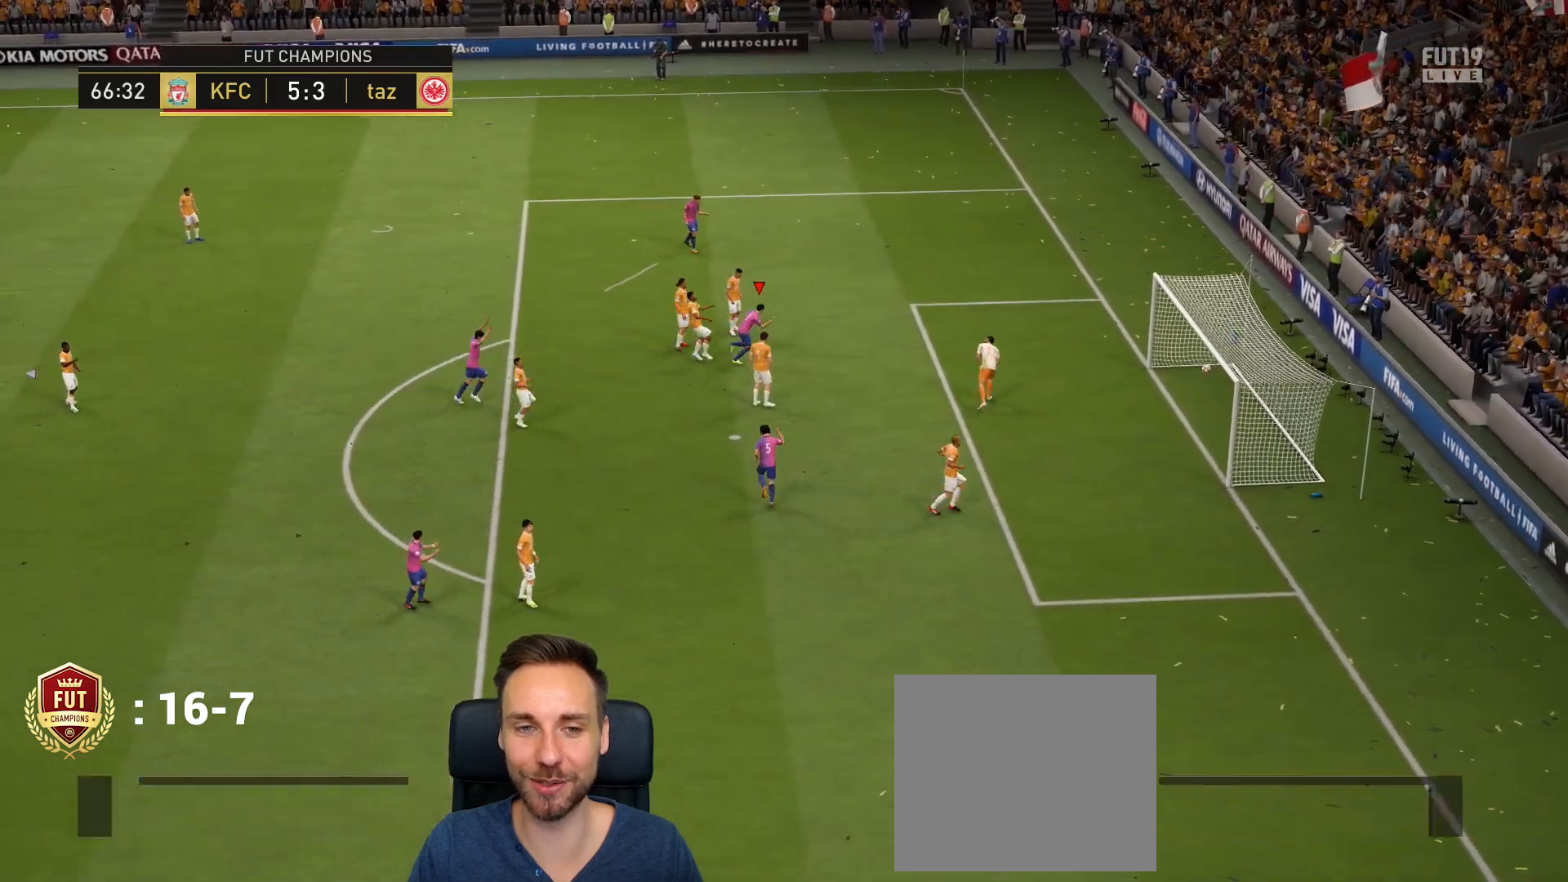
{"buttons": [], "left_stick": "center", "right_stick": "center", "events": []}
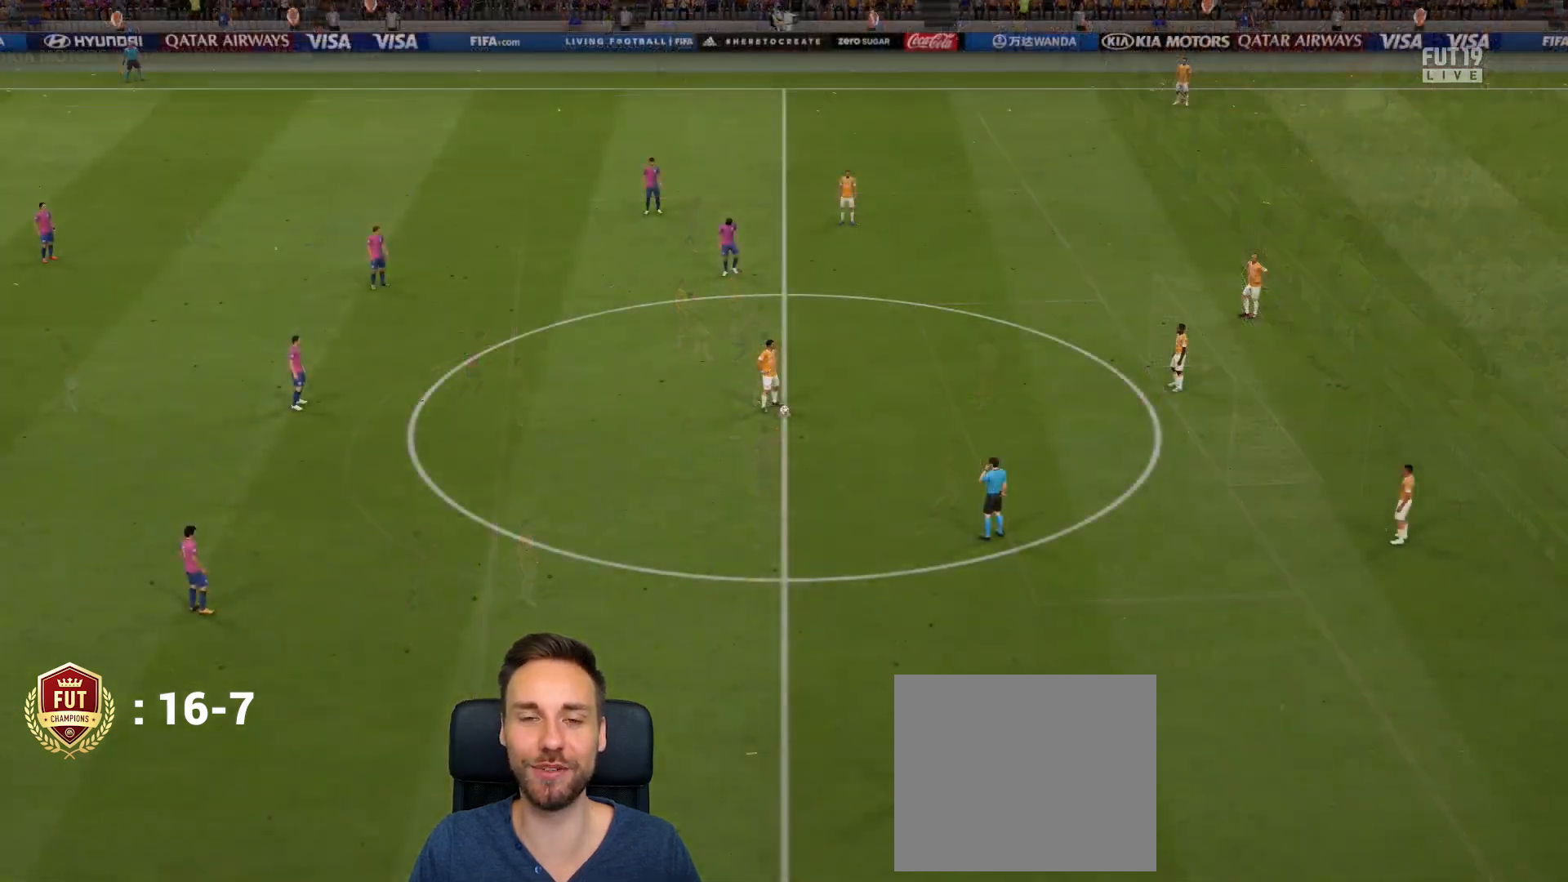
{"buttons": [], "left_stick": "center", "right_stick": "center", "events": [[150, "right_stick", "down-left"], [317, "right_stick", "center"]]}
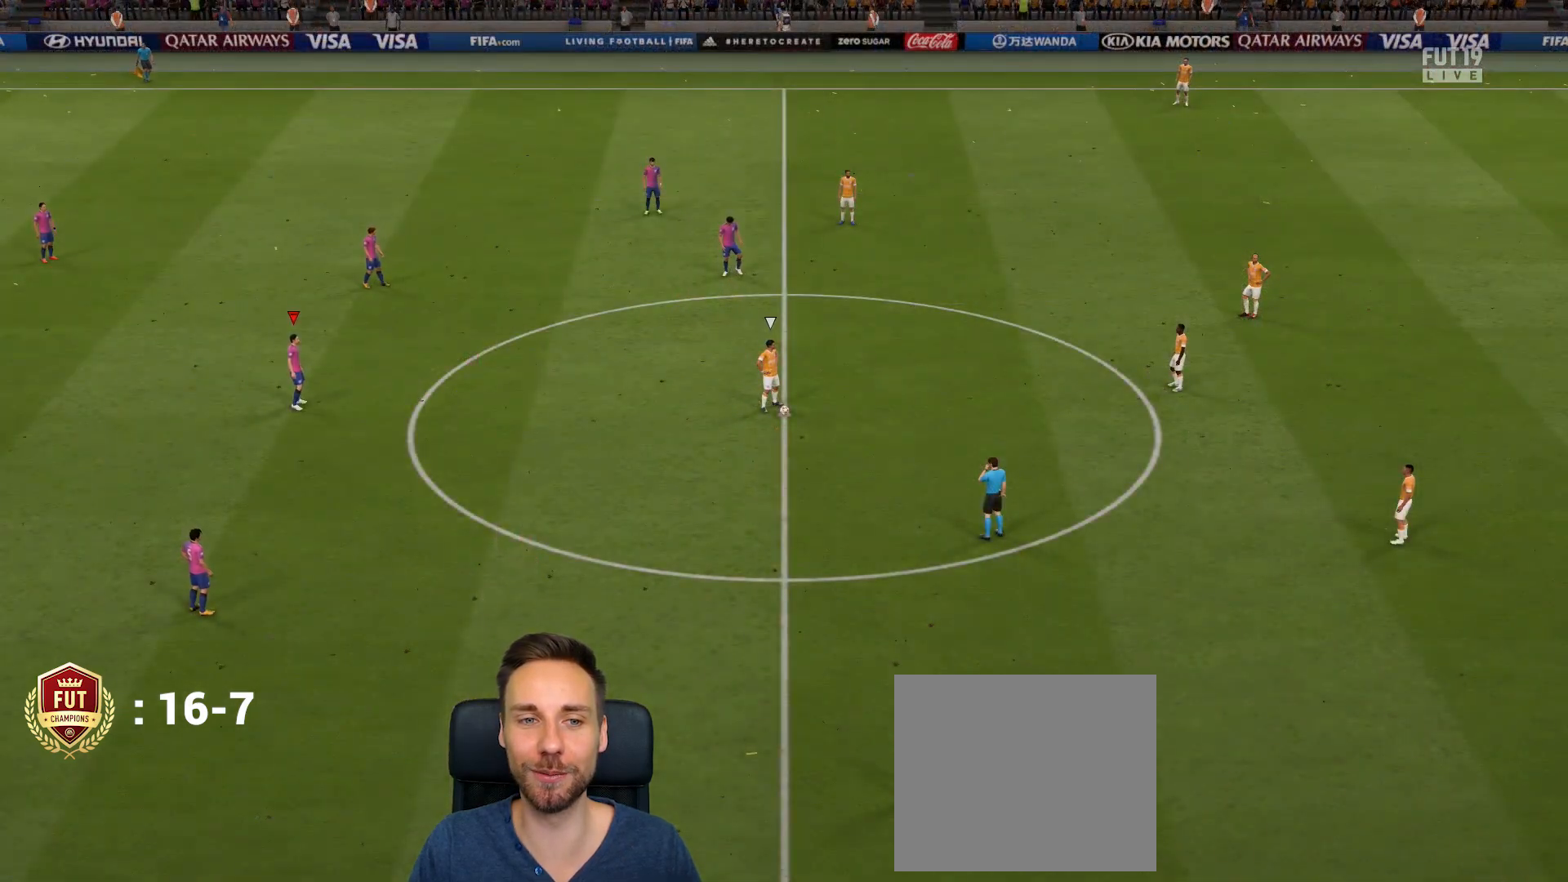
{"buttons": ["R2"], "left_stick": "right", "right_stick": "center", "events": [[83, "left_stick", "right"], [450, "R2", "down"]]}
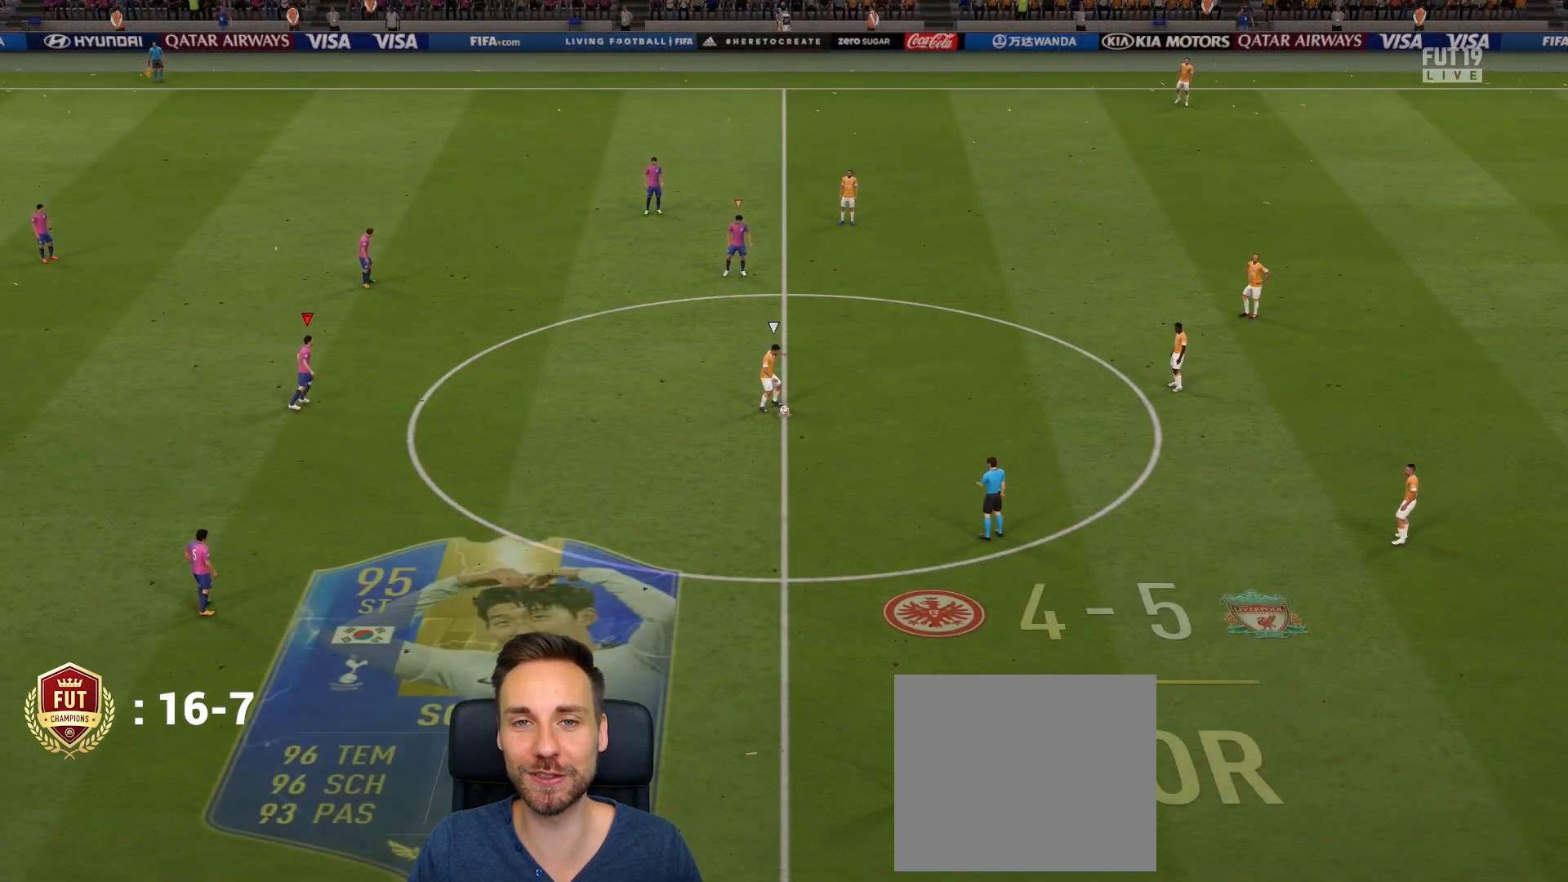
{"buttons": ["CROSS"], "left_stick": "down", "right_stick": "center", "events": [[251, "R2", "up"], [251, "left_stick", "down-left"], [384, "CROSS", "down"], [417, "left_stick", "down"]]}
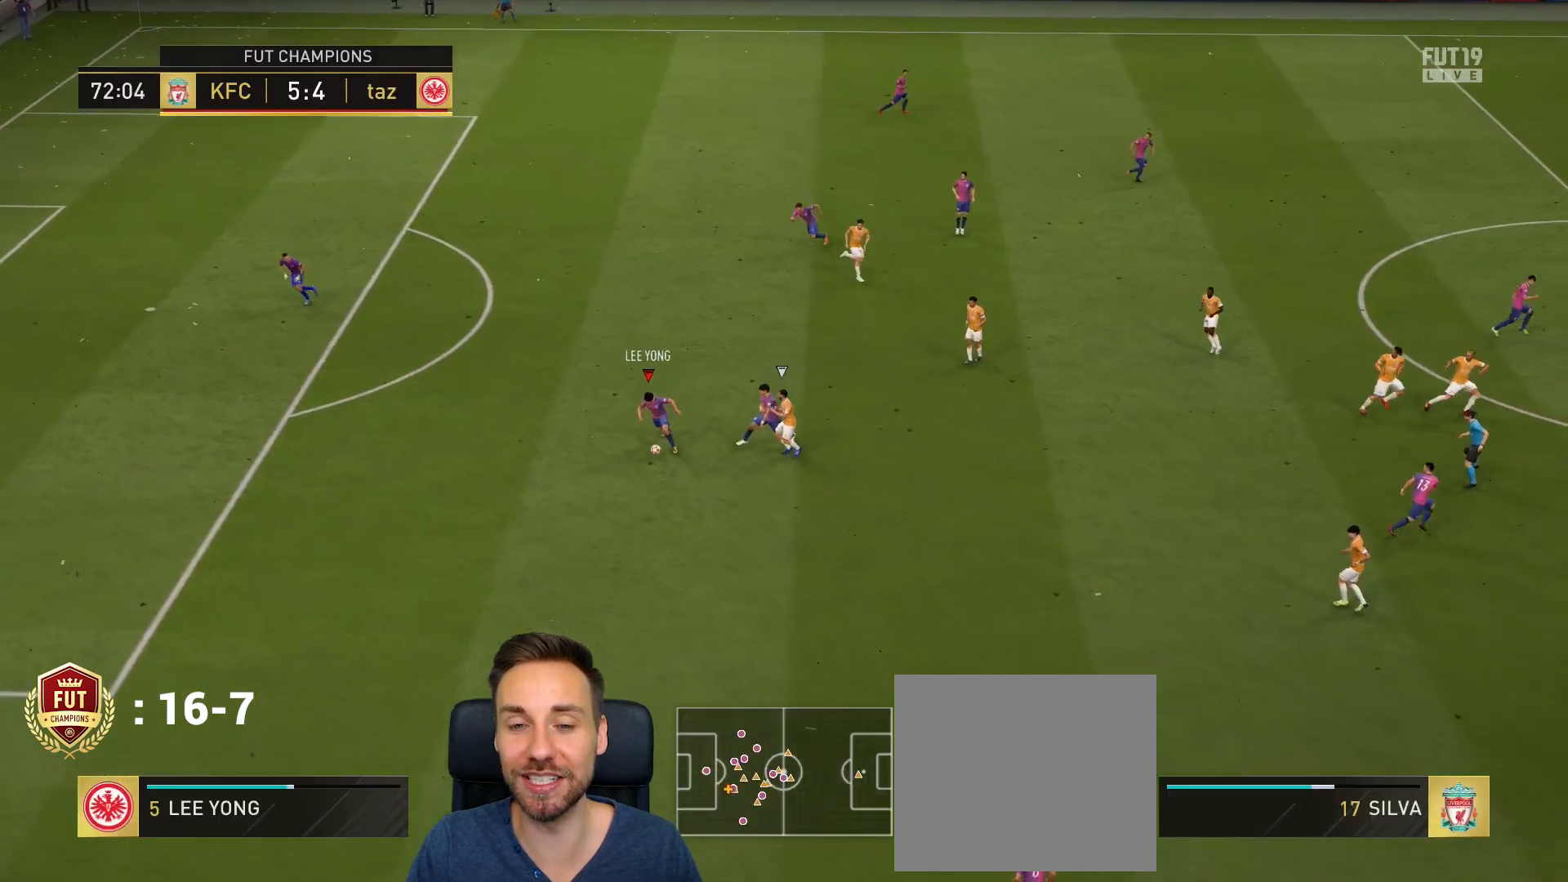
{"buttons": [], "left_stick": "down-right", "right_stick": "center", "events": [[17, "CROSS", "up"], [484, "left_stick", "down-right"]]}
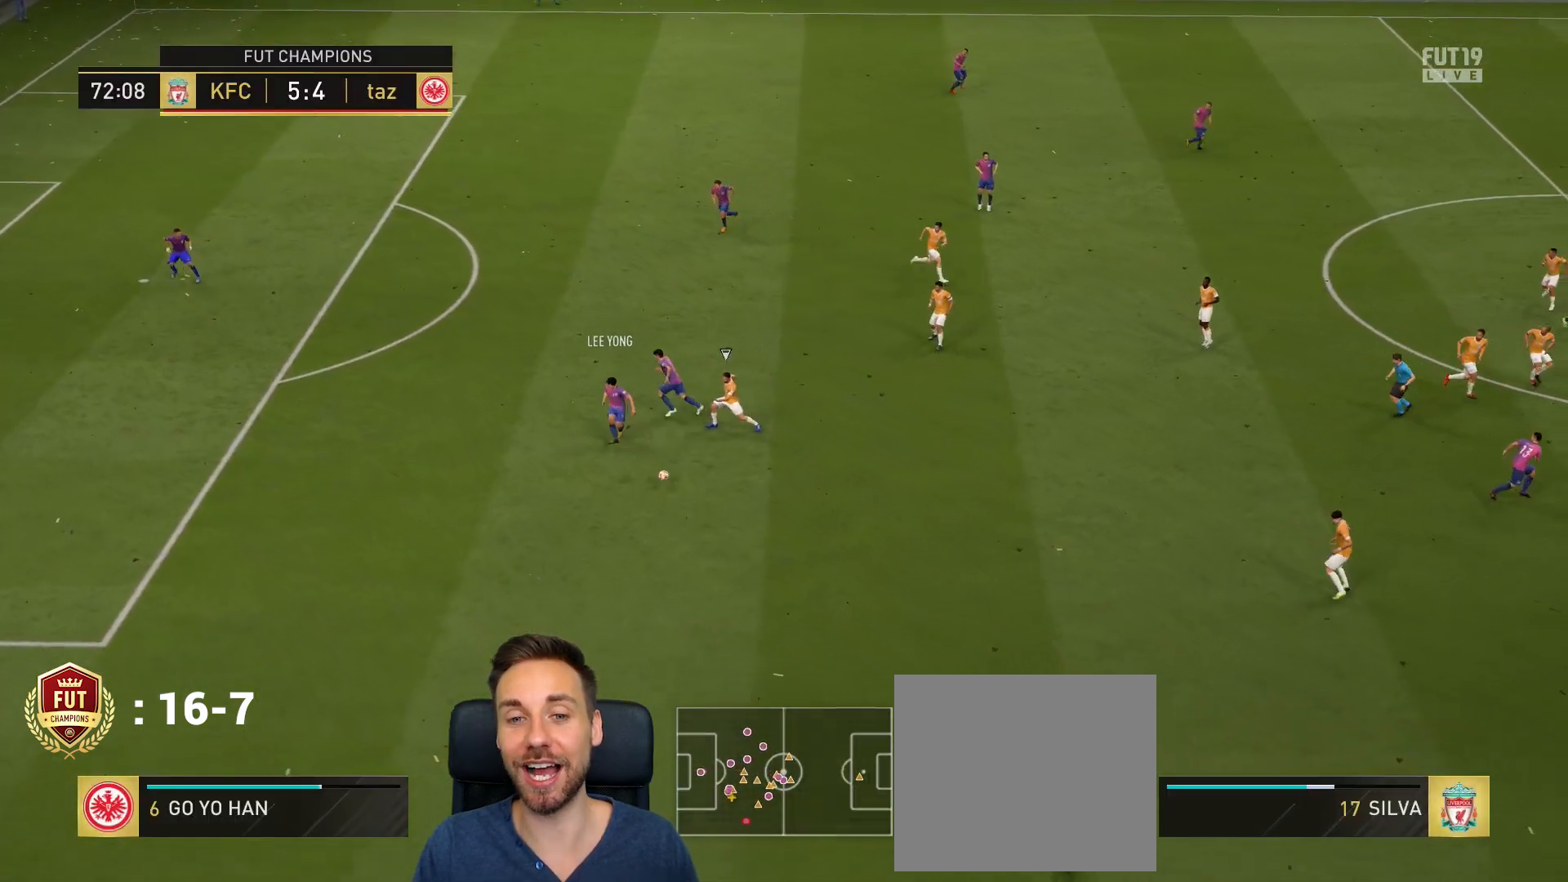
{"buttons": [], "left_stick": "right", "right_stick": "center", "events": [[167, "left_stick", "right"]]}